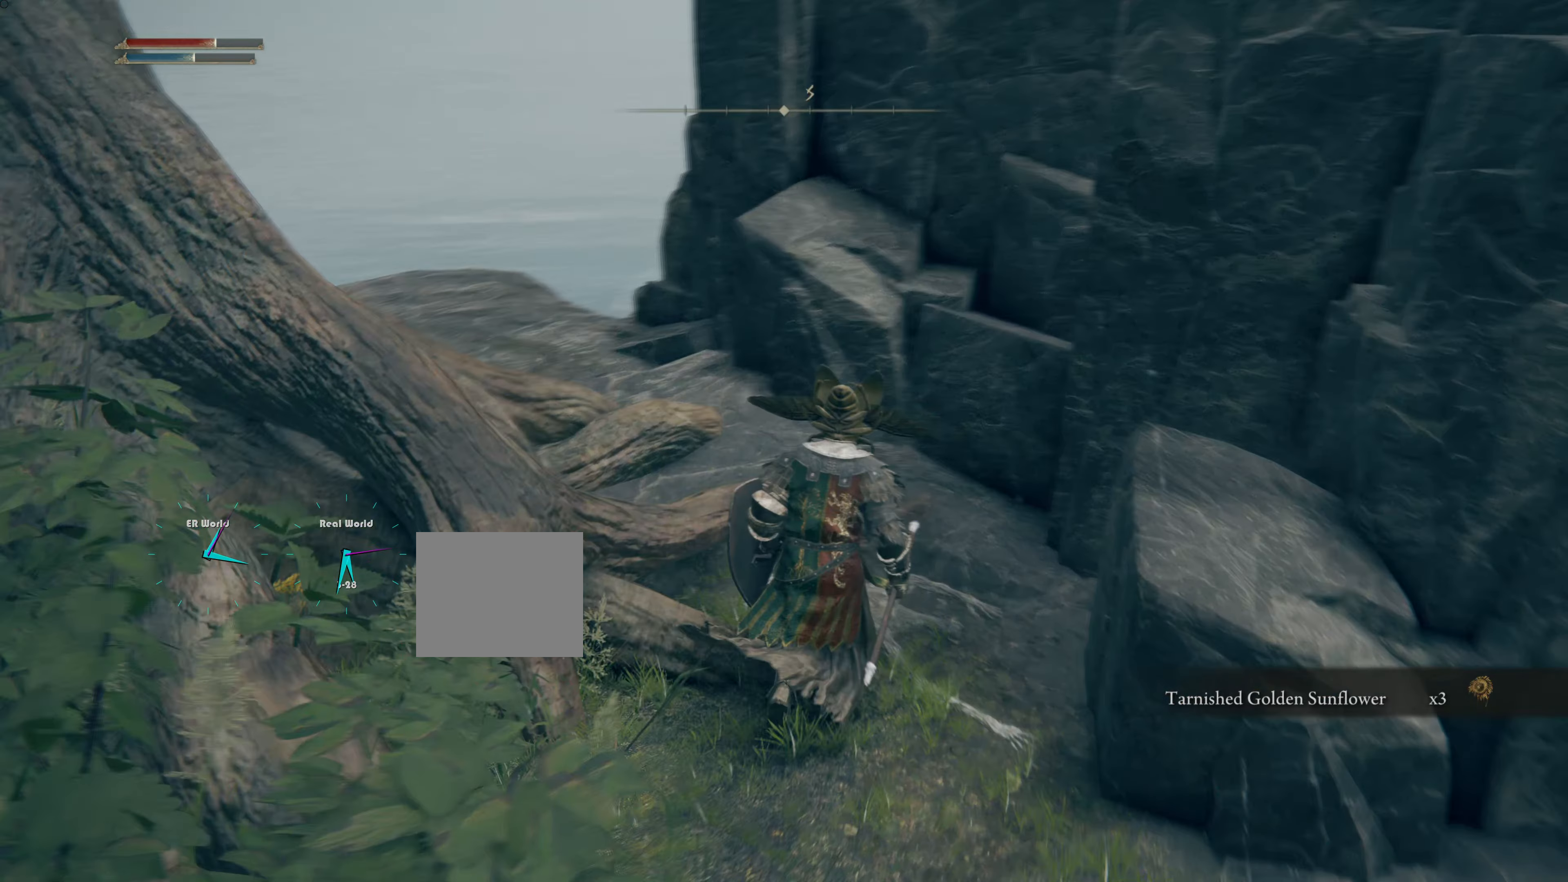
Gameplay with a controller (PlayStation layout); each line is a JSON object with the inputs held at the frame after it. "events" lists button and stick changes between this image and that frame as [ms after this image, input, new state], when the widget could be followed in between. Not read: L2.
{"buttons": [], "left_stick": "up", "right_stick": "center", "events": [[267, "right_stick", "center"]]}
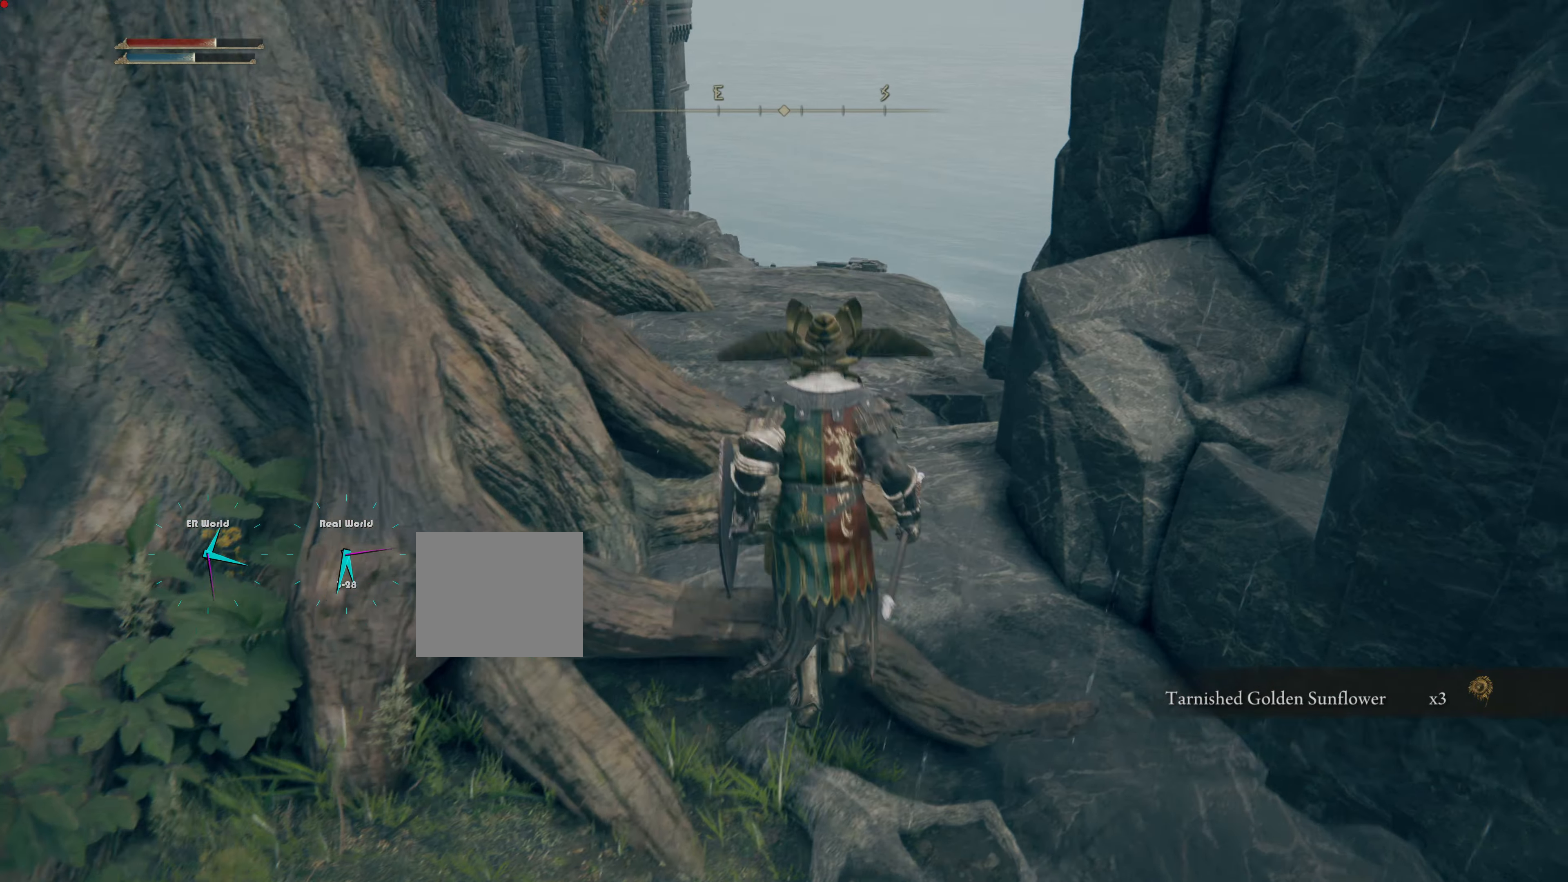
{"buttons": [], "left_stick": "up", "right_stick": "center", "events": [[133, "right_stick", "left"], [367, "right_stick", "center"]]}
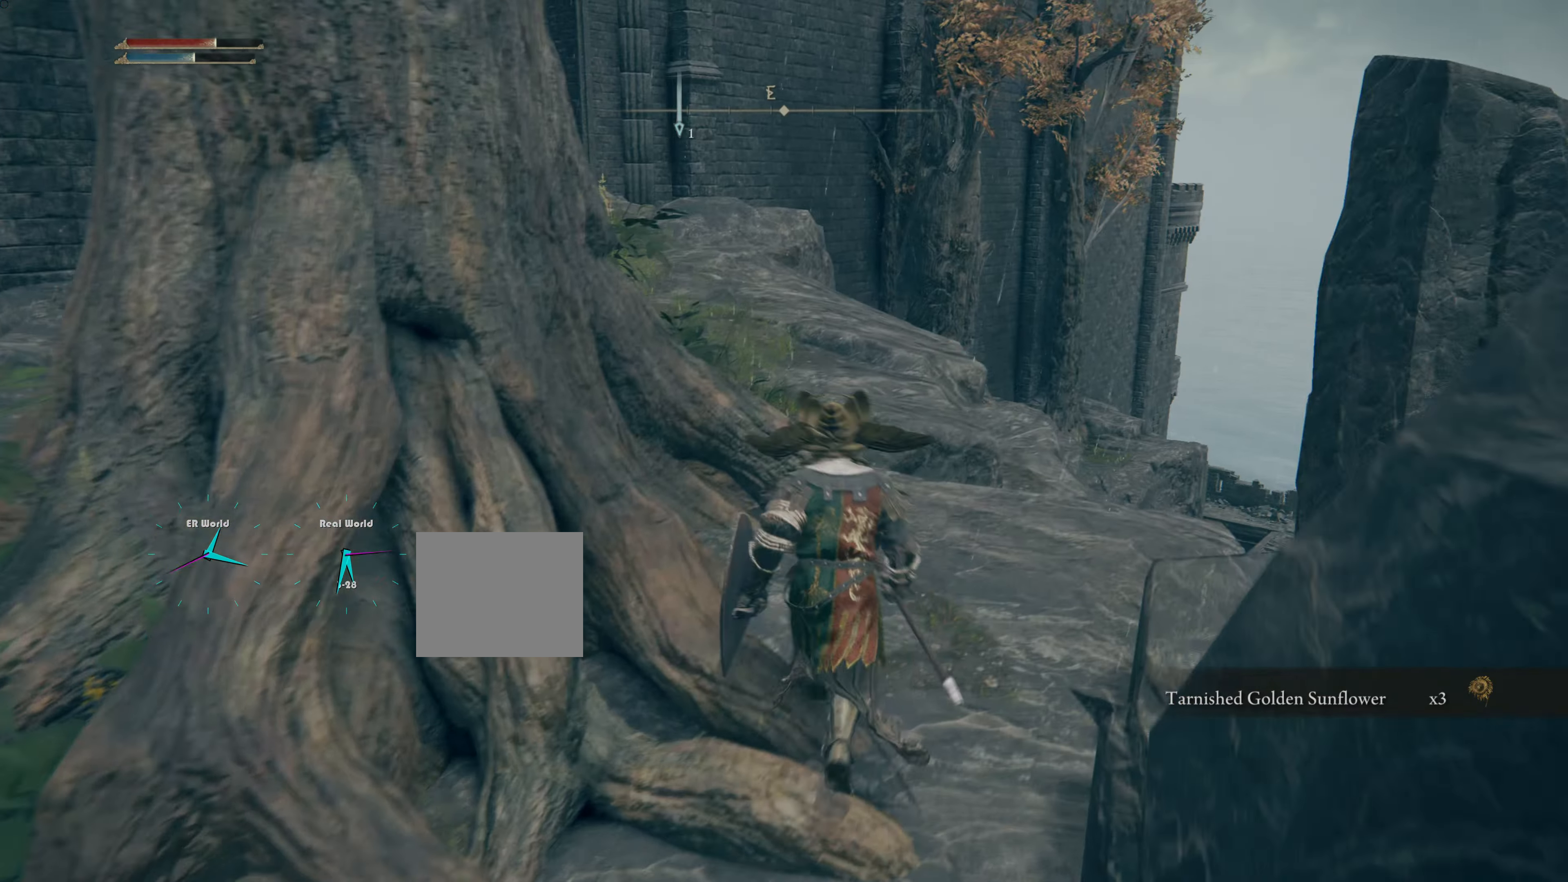
{"buttons": [], "left_stick": "up", "right_stick": "down-left", "events": [[451, "right_stick", "down-left"]]}
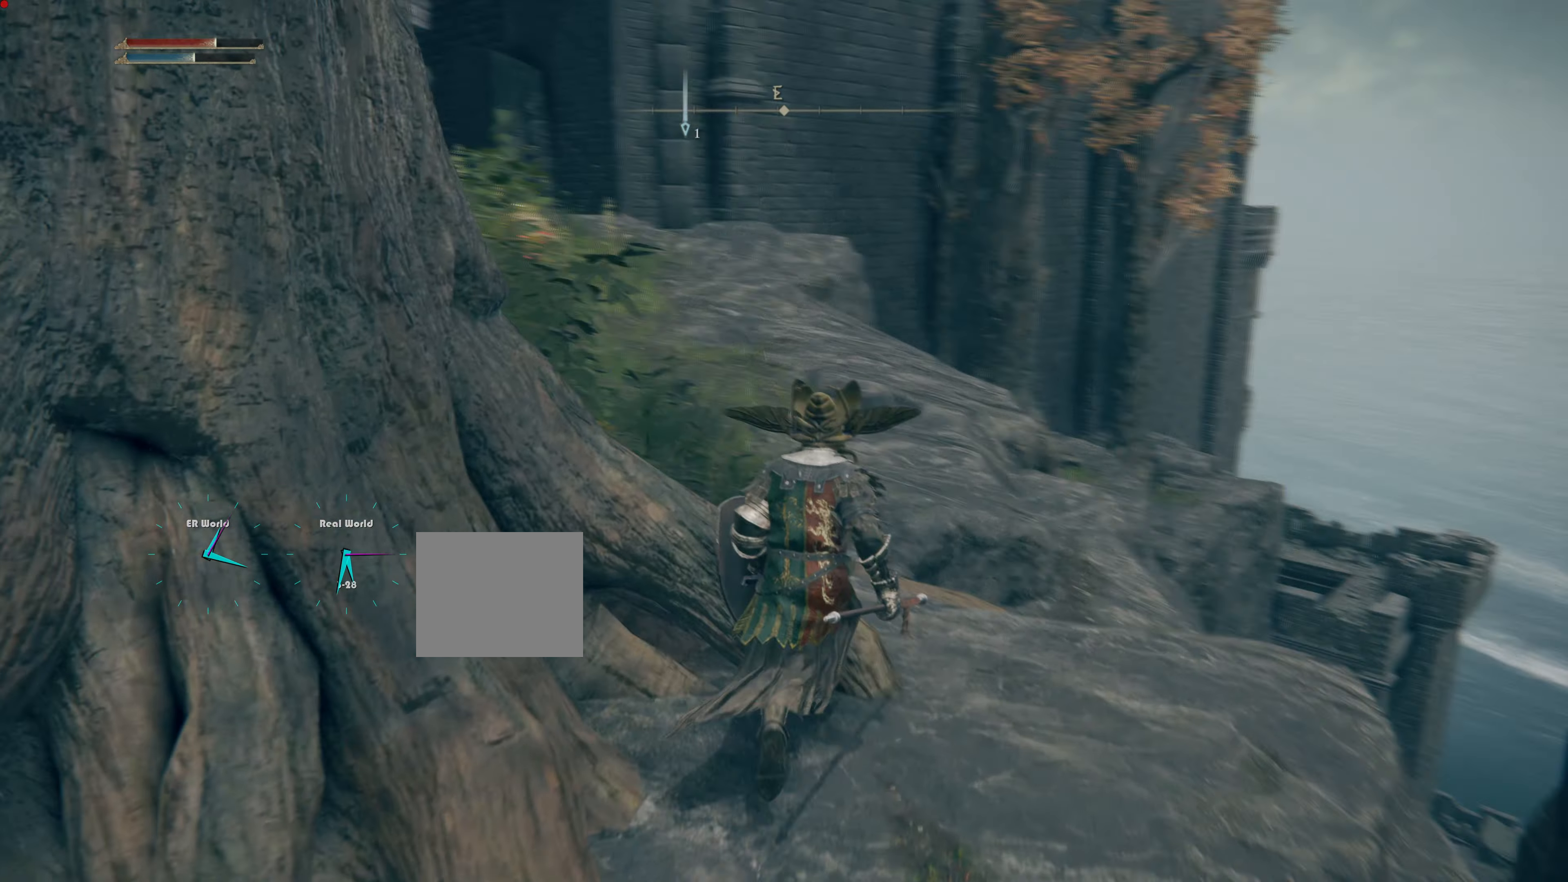
{"buttons": [], "left_stick": "up", "right_stick": "center", "events": [[150, "right_stick", "center"], [367, "CROSS", "down"], [467, "CROSS", "up"]]}
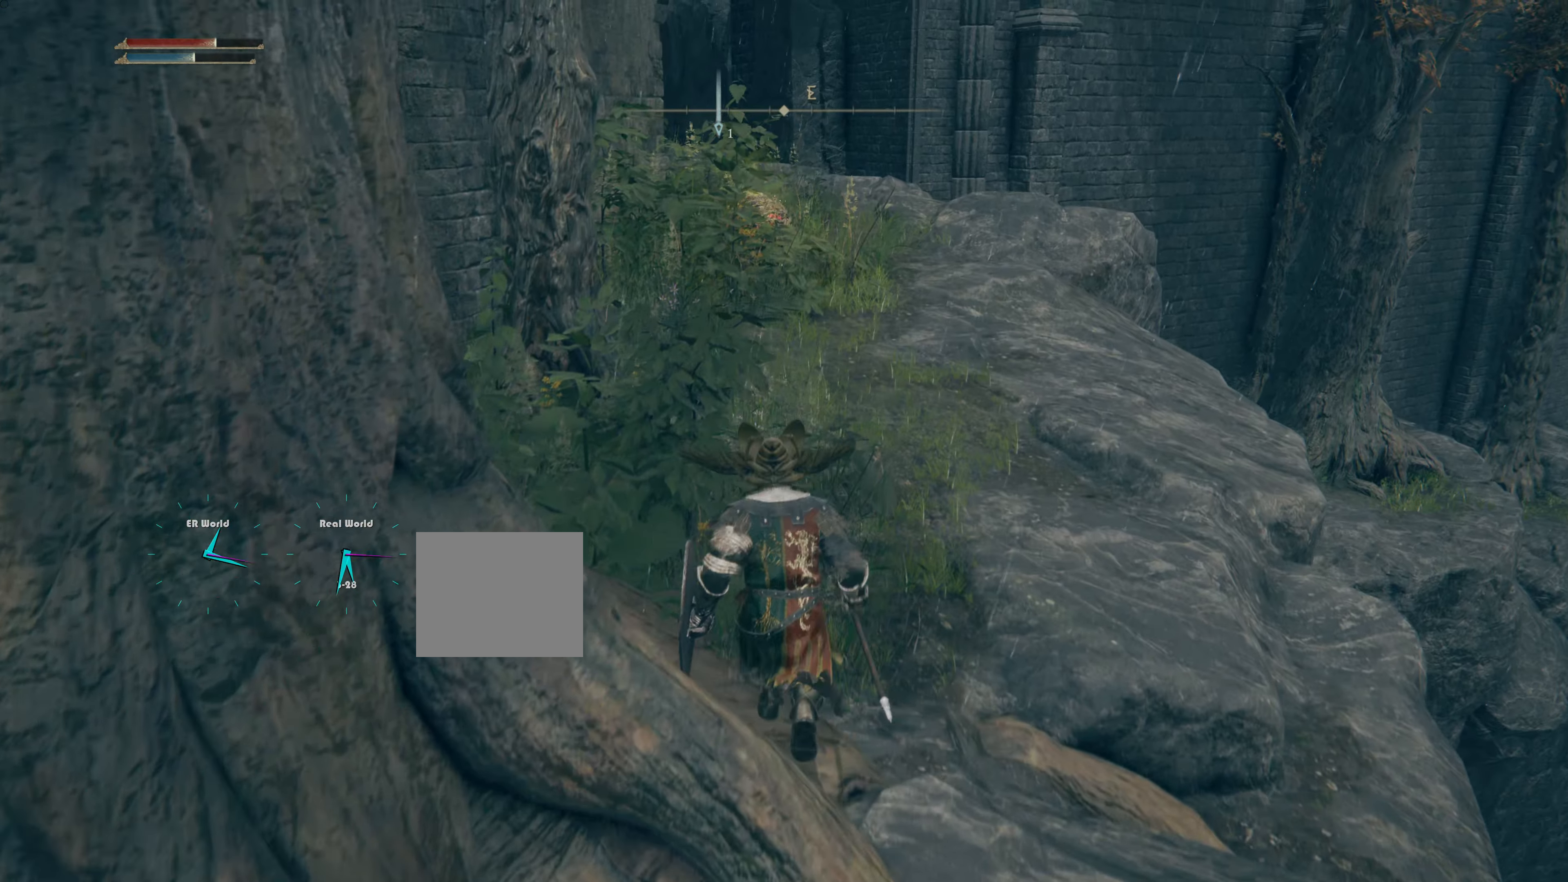
{"buttons": [], "left_stick": "up", "right_stick": "center", "events": [[33, "CROSS", "down"], [167, "CROSS", "up"], [217, "CROSS", "down"], [333, "CROSS", "up"]]}
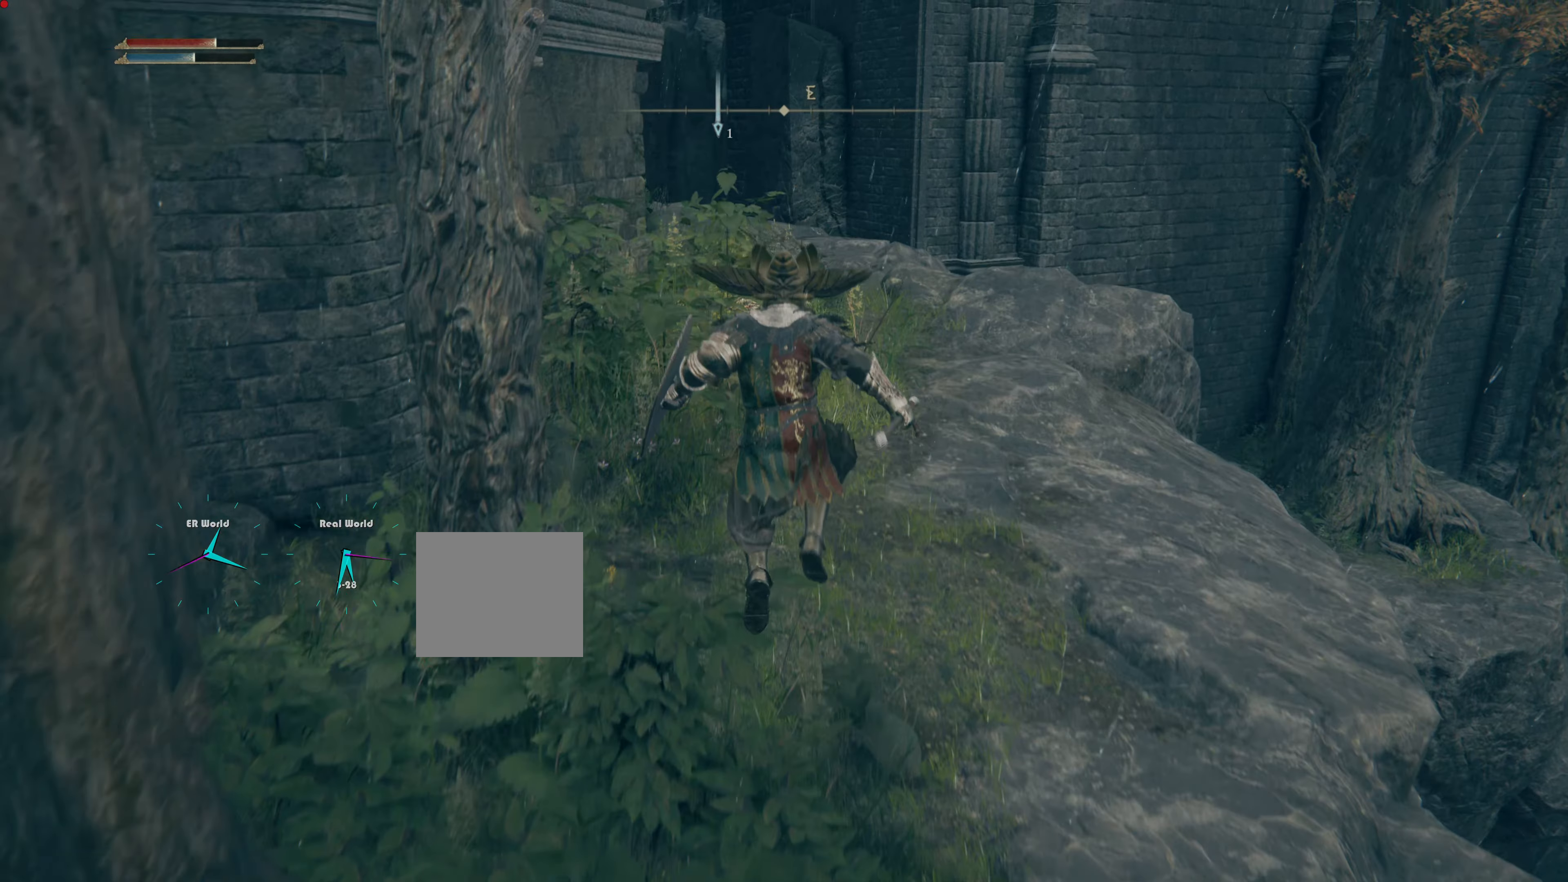
{"buttons": [], "left_stick": "up", "right_stick": "center", "events": []}
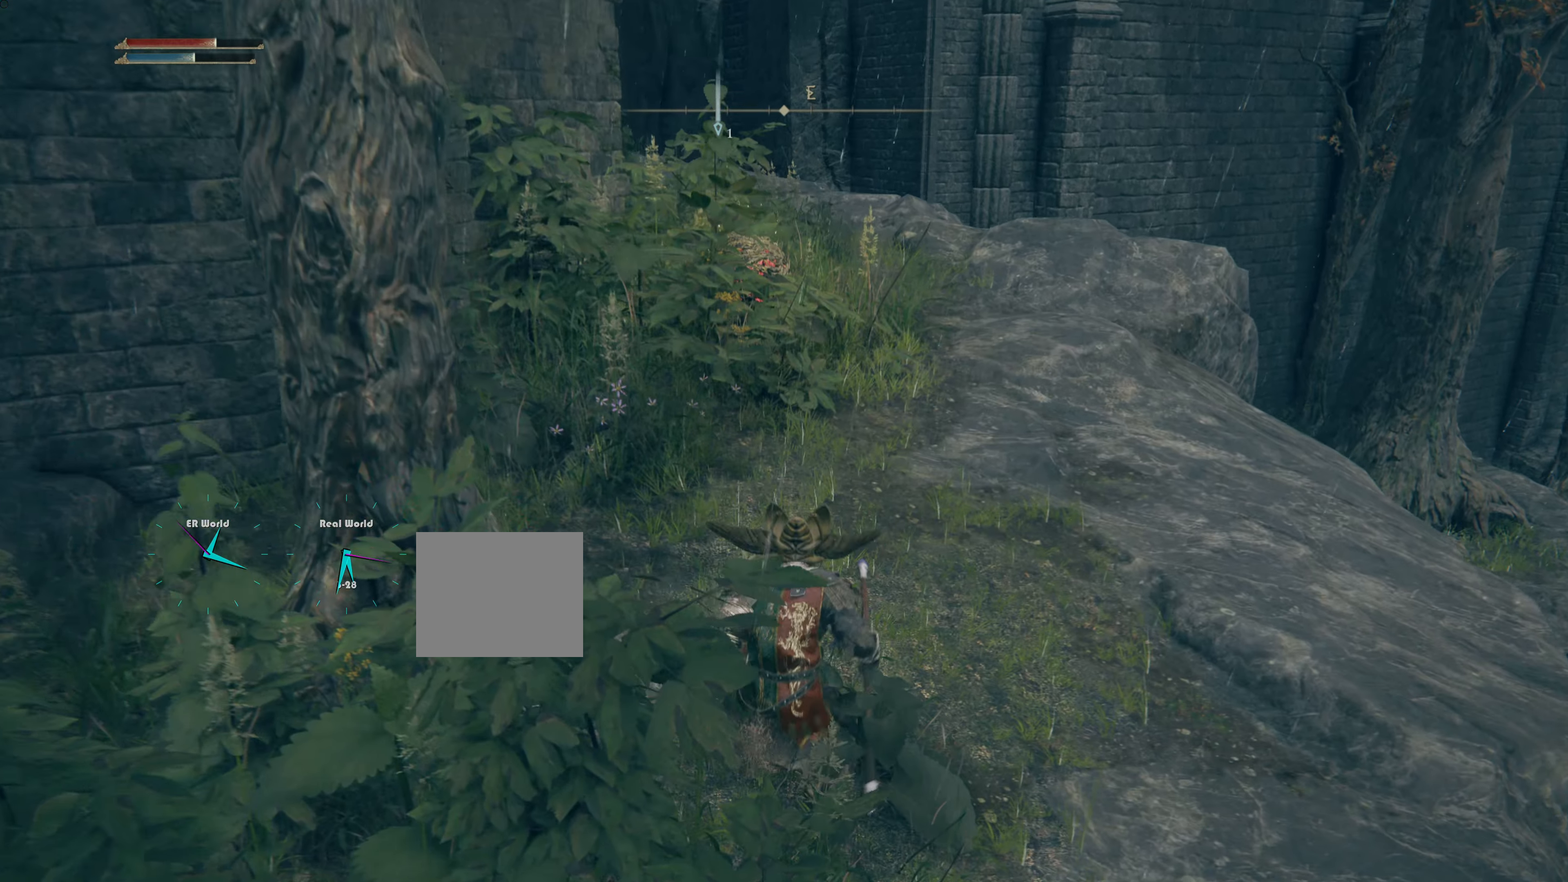
{"buttons": ["R1"], "left_stick": "up", "right_stick": "center", "events": [[33, "R3", "down"], [217, "R3", "up"], [484, "R1", "down"]]}
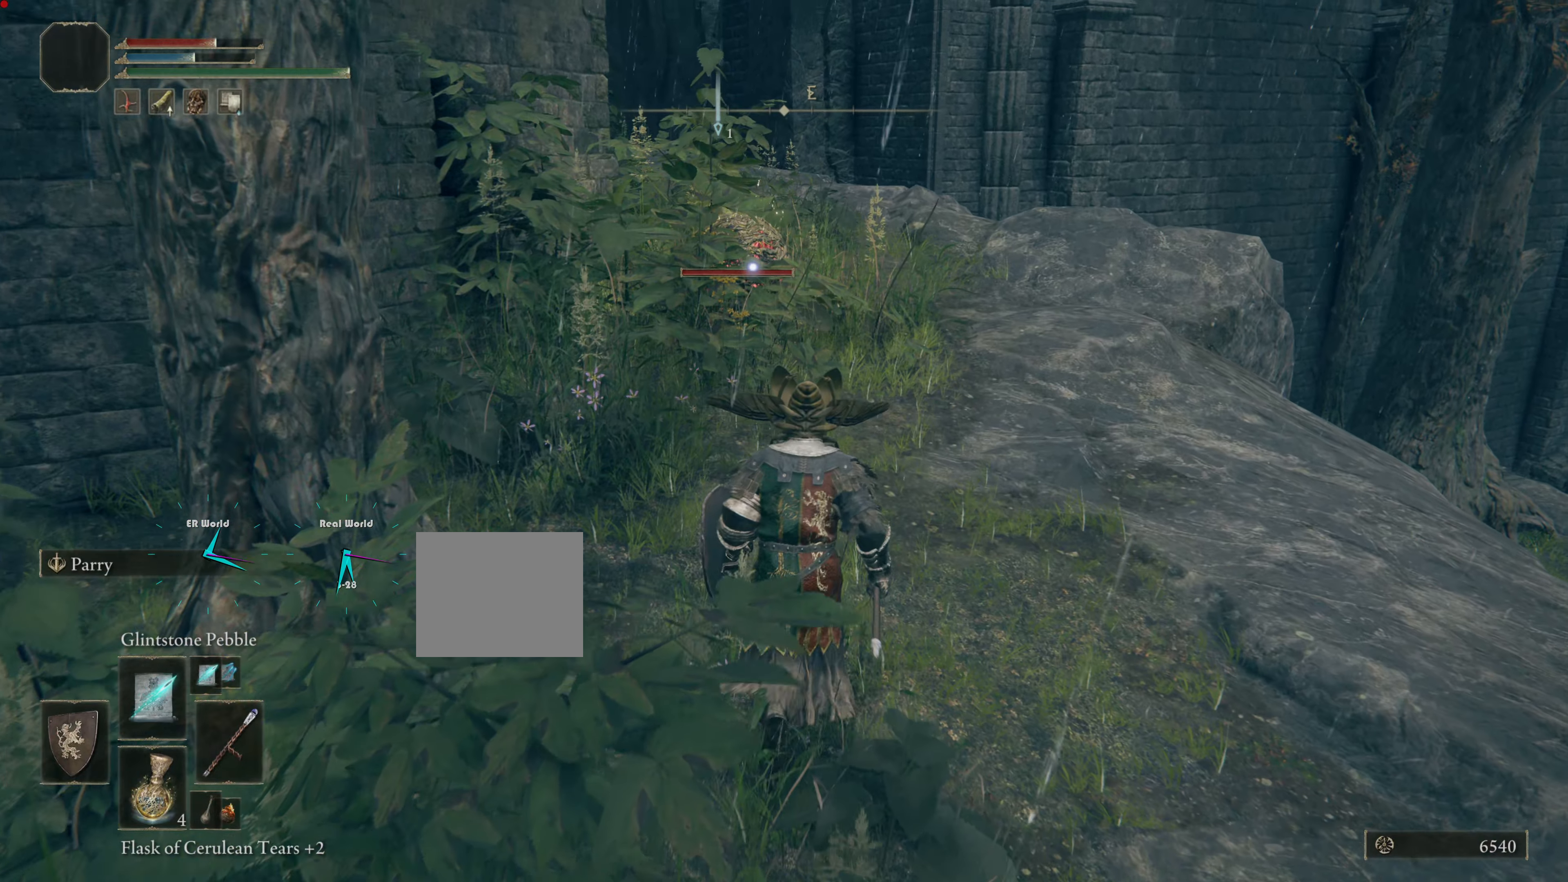
{"buttons": ["R1"], "left_stick": "up", "right_stick": "center", "events": [[117, "R1", "up"], [251, "R1", "down"], [301, "R1", "up"], [467, "R1", "down"]]}
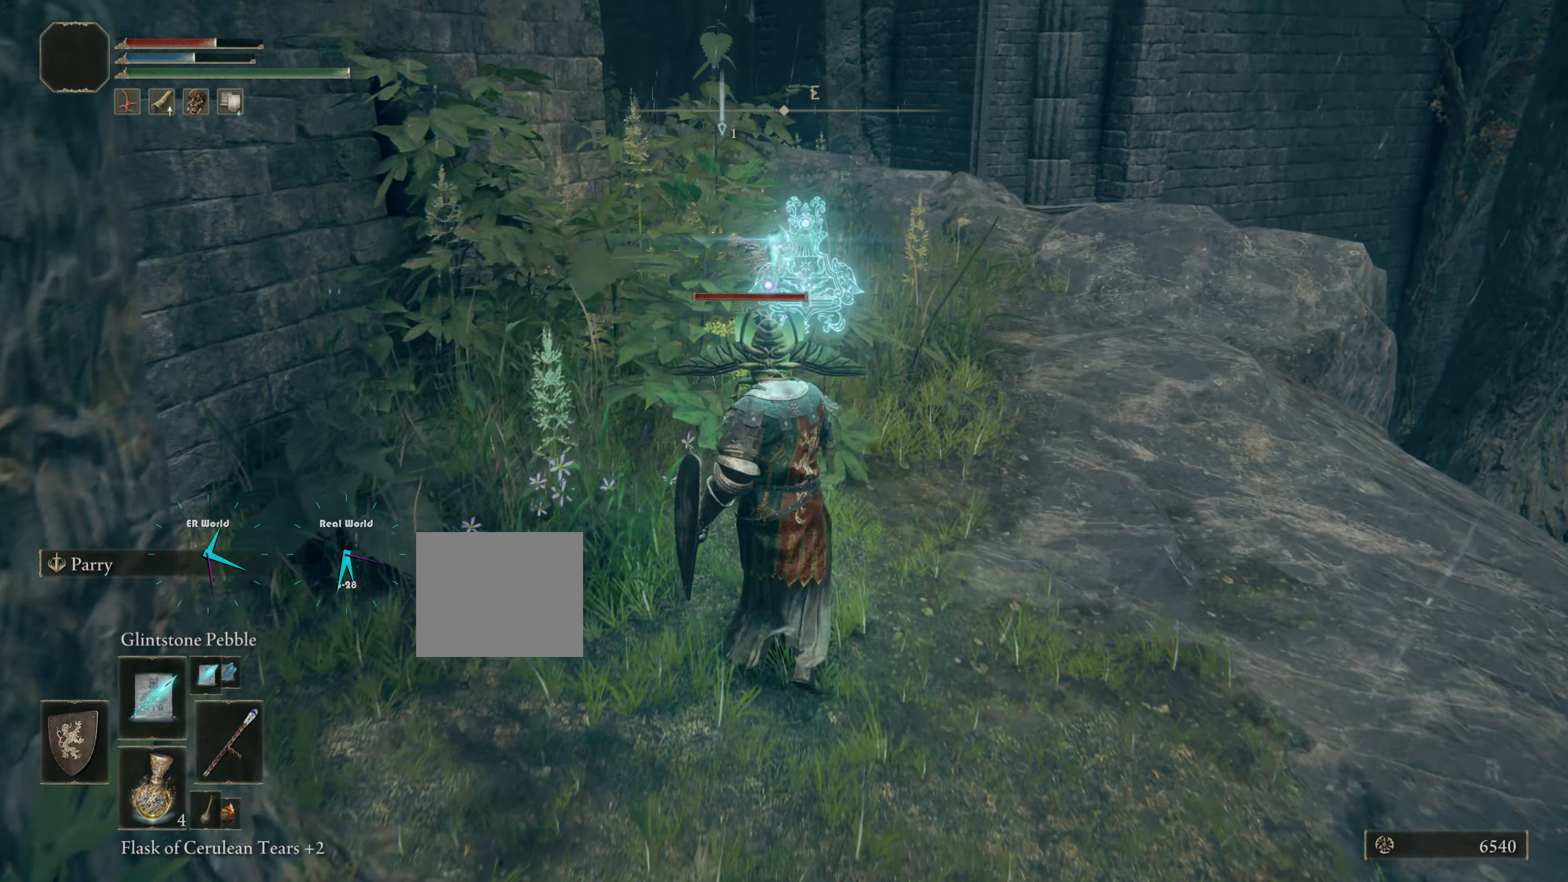
{"buttons": ["R1"], "left_stick": "up", "right_stick": "center"}
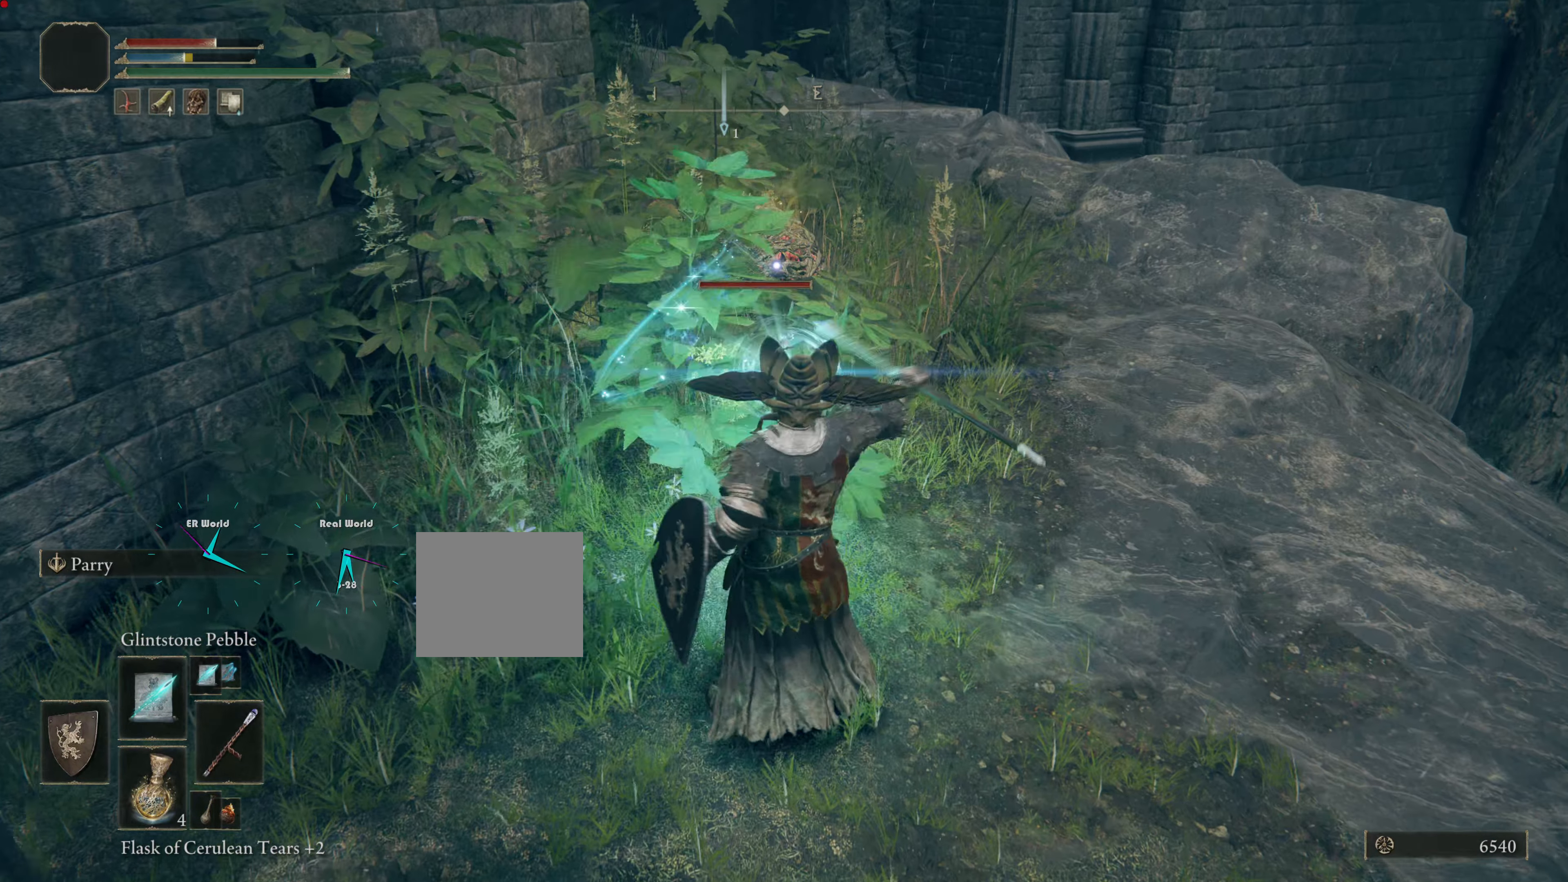
{"buttons": ["R1"], "left_stick": "up", "right_stick": "center", "events": [[34, "R1", "up"], [100, "R1", "down"], [200, "R1", "up"], [317, "R1", "down"], [317, "left_stick", "up-right"], [401, "R1", "up"], [417, "left_stick", "up"], [484, "R1", "down"]]}
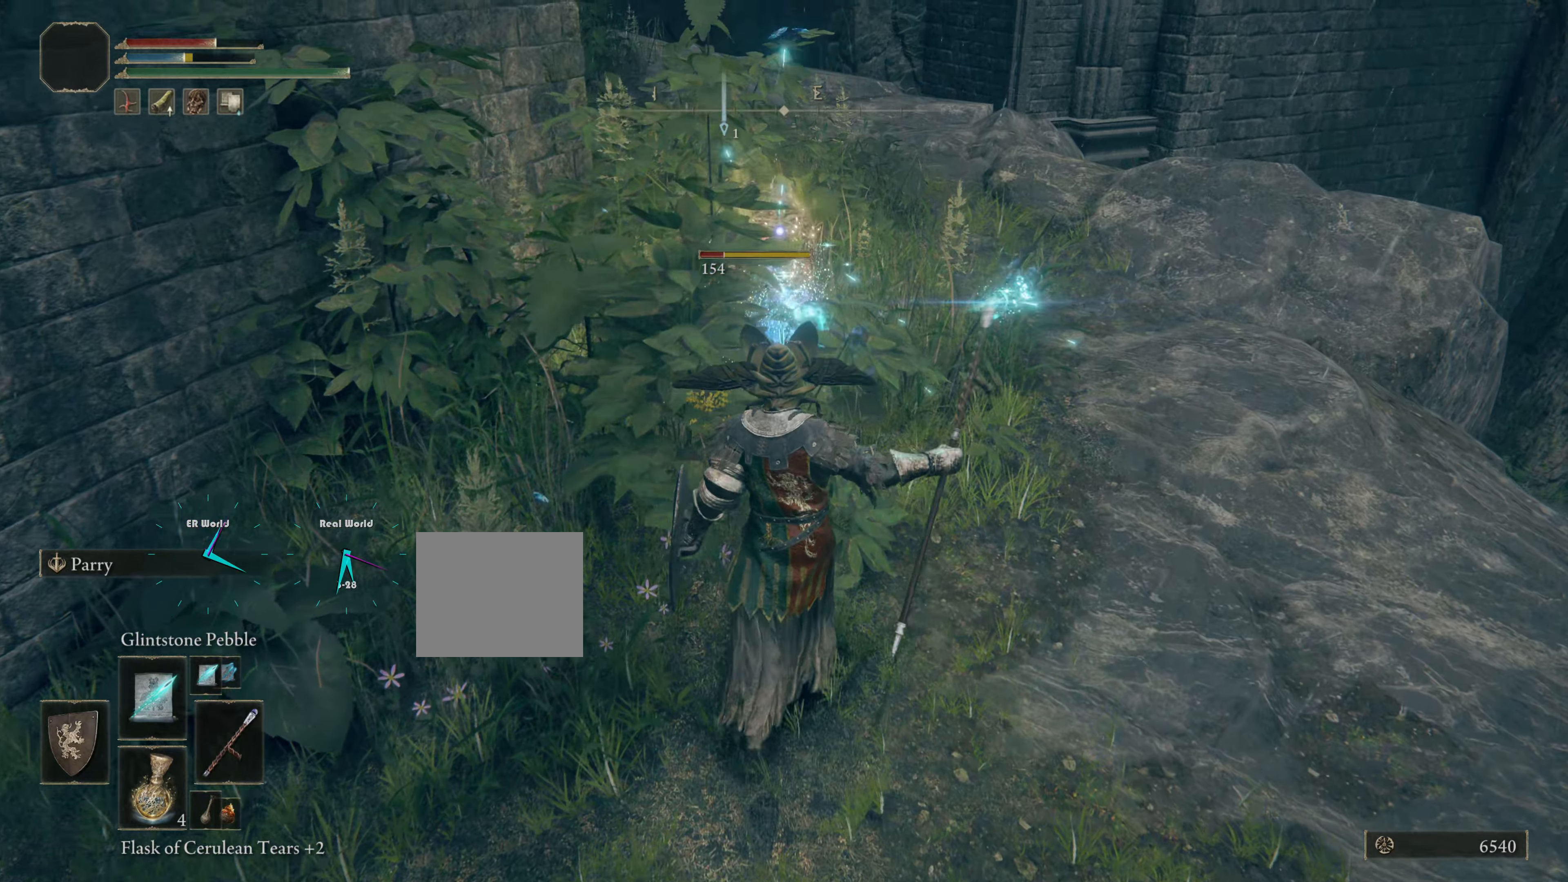
{"buttons": [], "left_stick": "up", "right_stick": "center", "events": [[83, "R1", "up"], [117, "R1", "down"], [267, "R1", "up"], [317, "R1", "down"], [434, "R1", "up"]]}
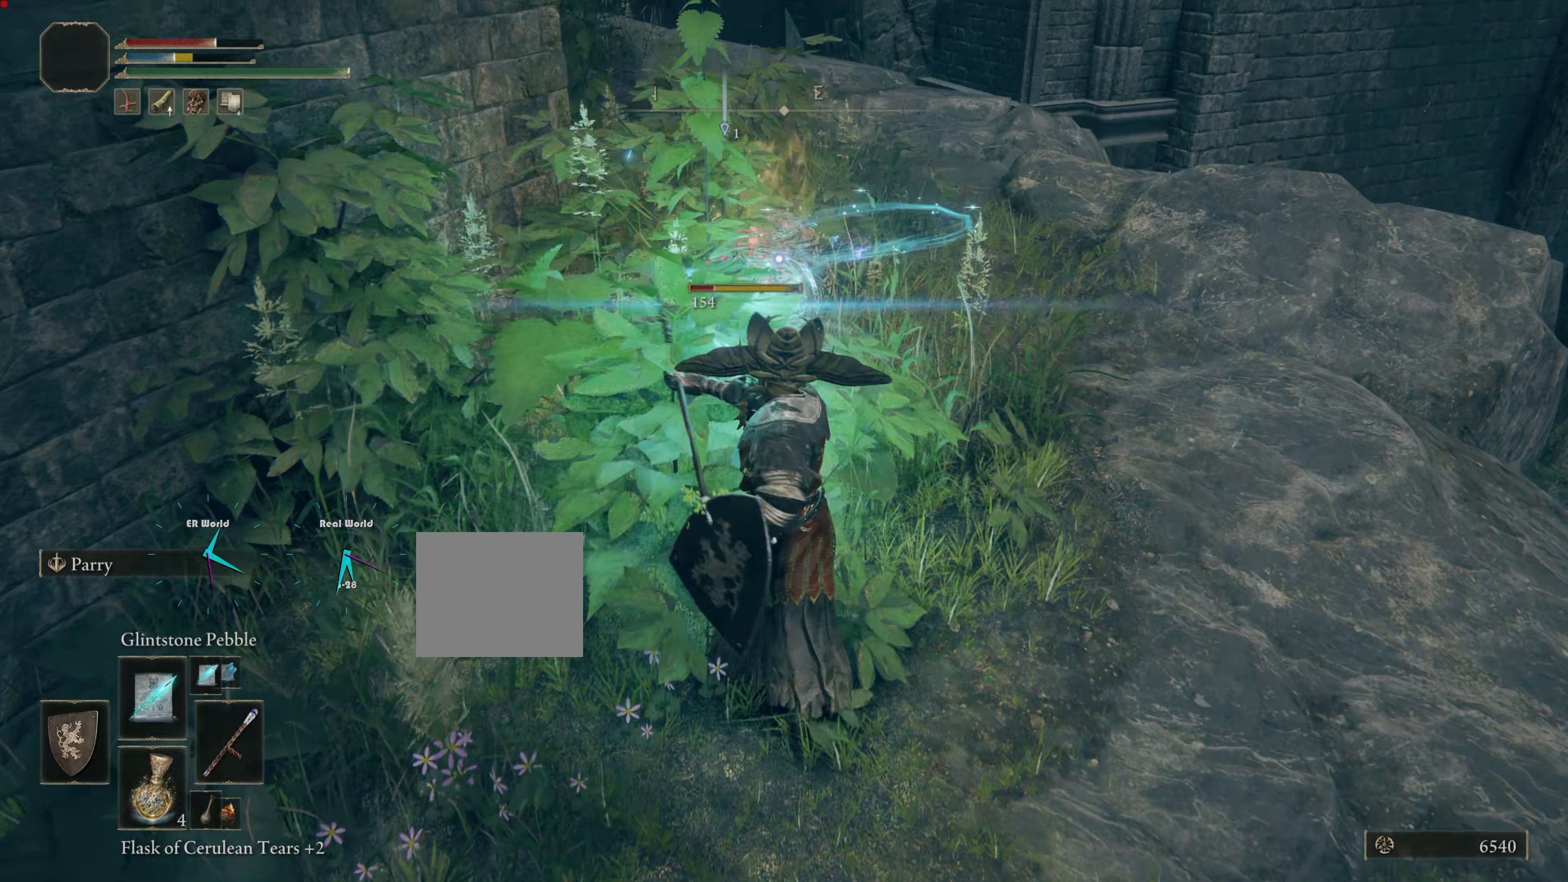
{"buttons": [], "left_stick": "center", "right_stick": "center"}
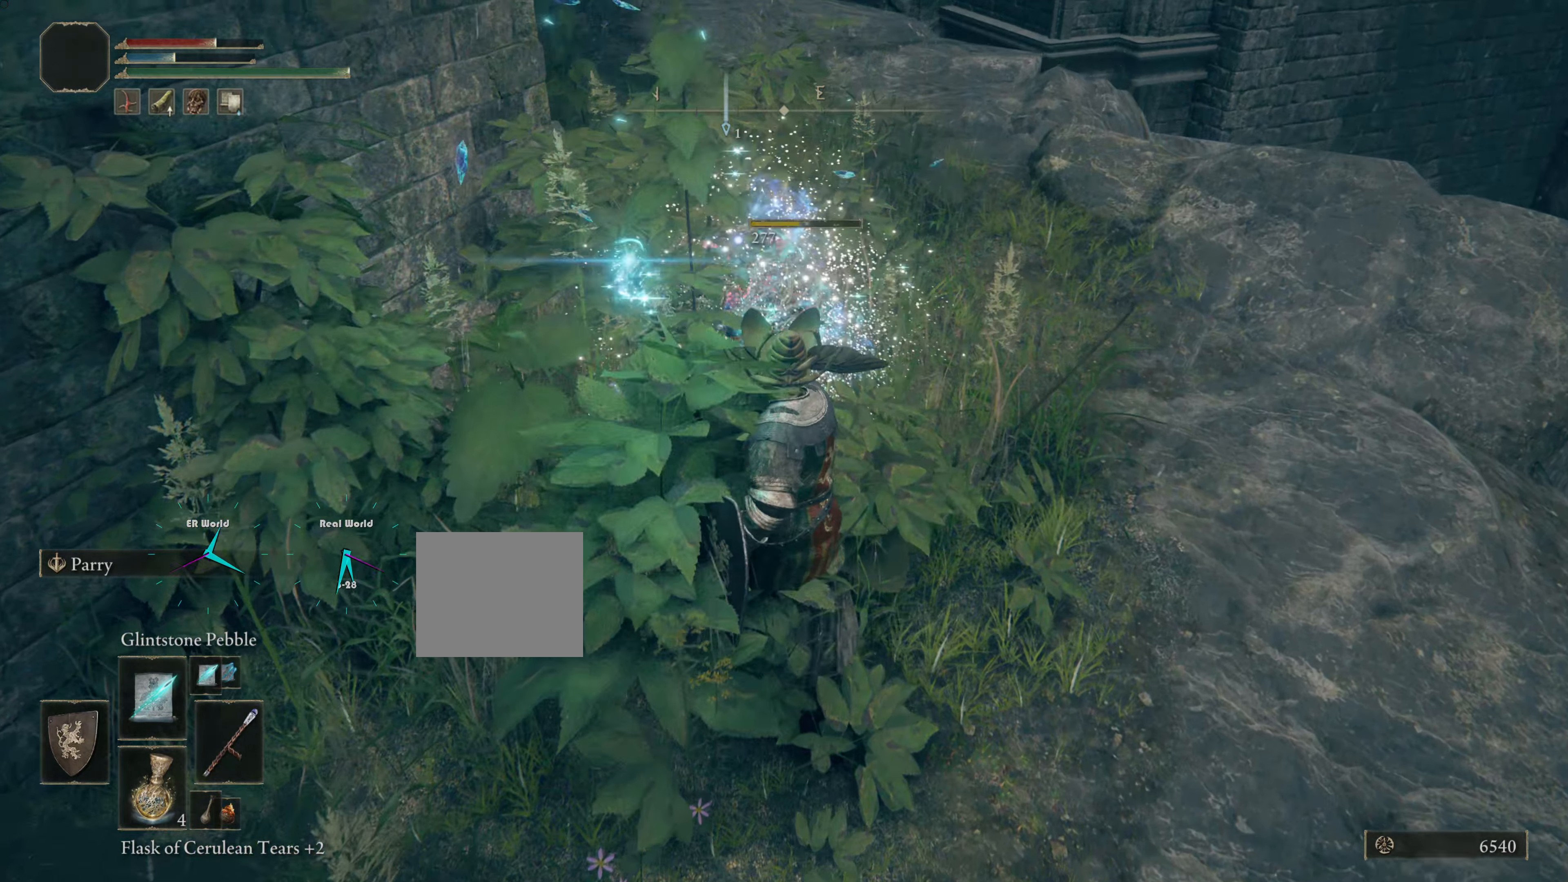
{"buttons": [], "left_stick": "up", "right_stick": "center", "events": [[349, "left_stick", "up"]]}
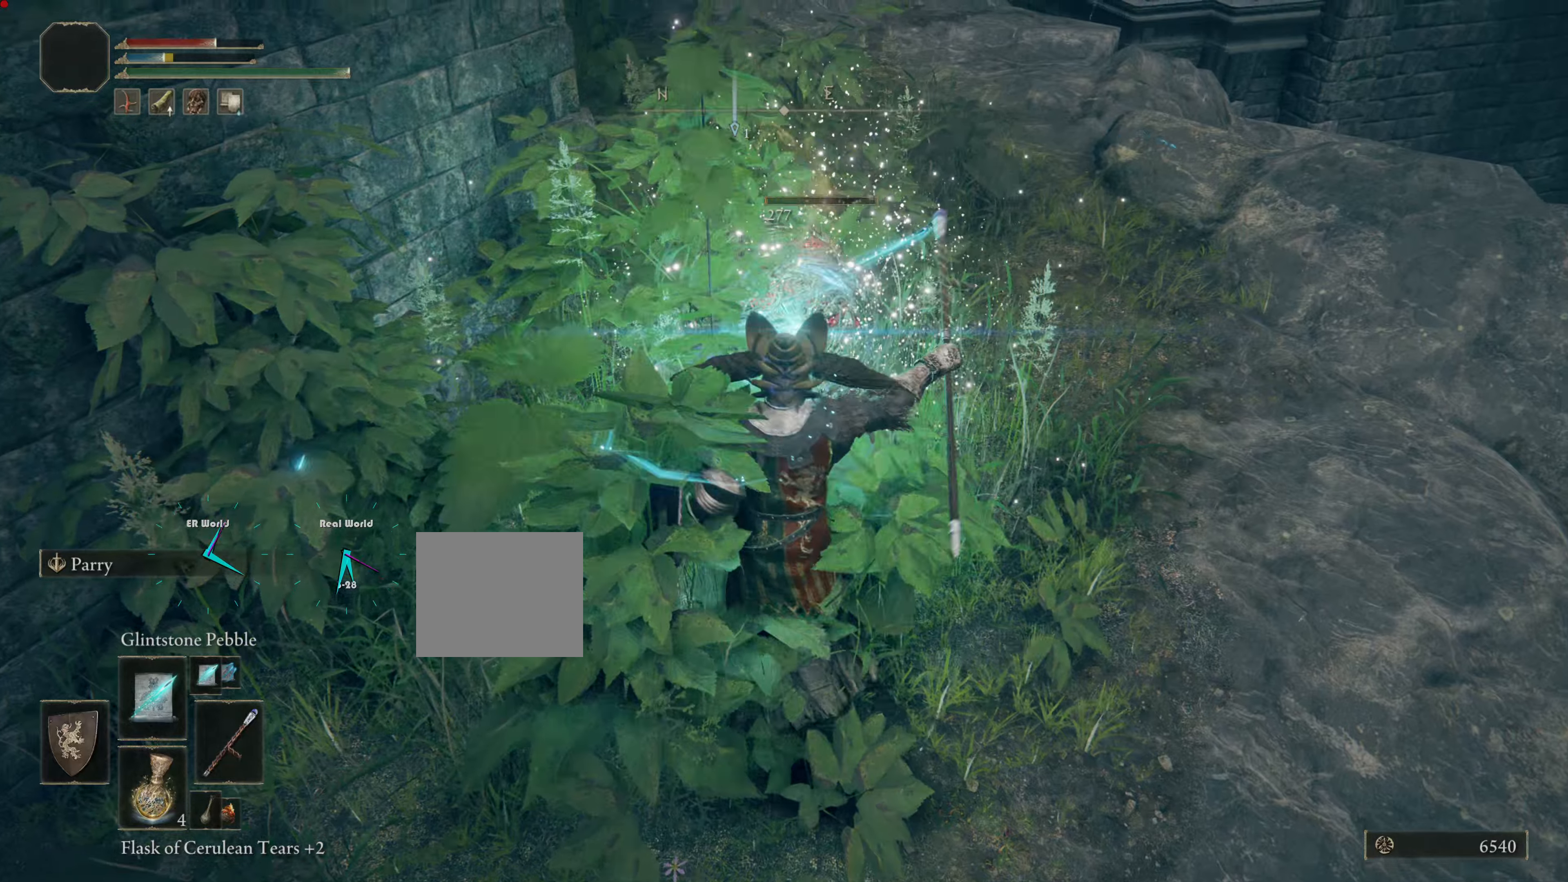
{"buttons": [], "left_stick": "up", "right_stick": "center", "events": []}
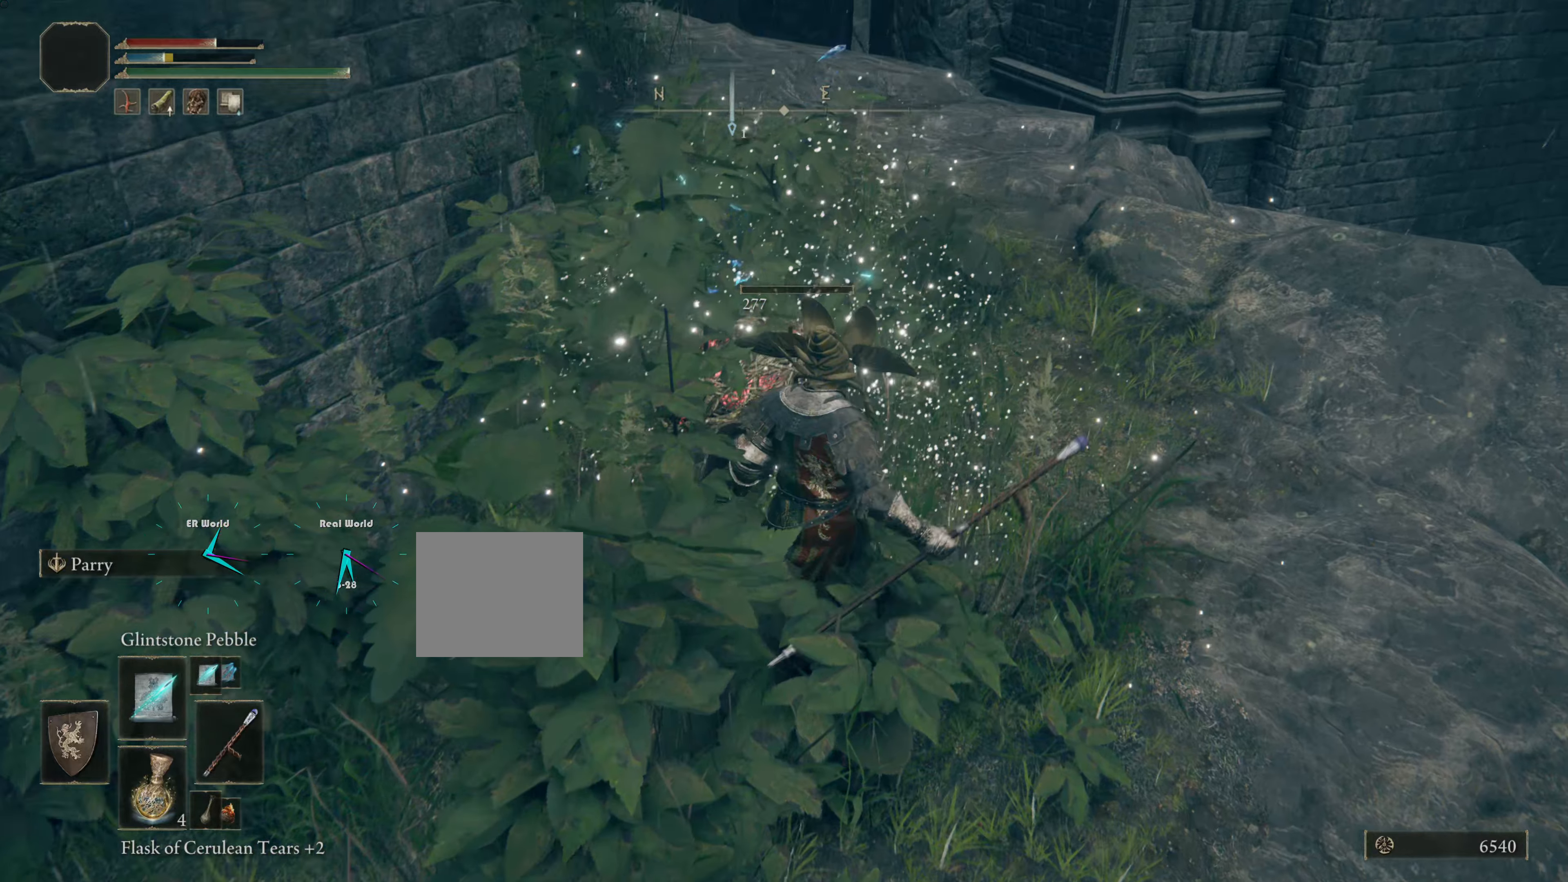
{"buttons": [], "left_stick": "up", "right_stick": "center", "events": [[83, "left_stick", "up-right"], [317, "left_stick", "up"]]}
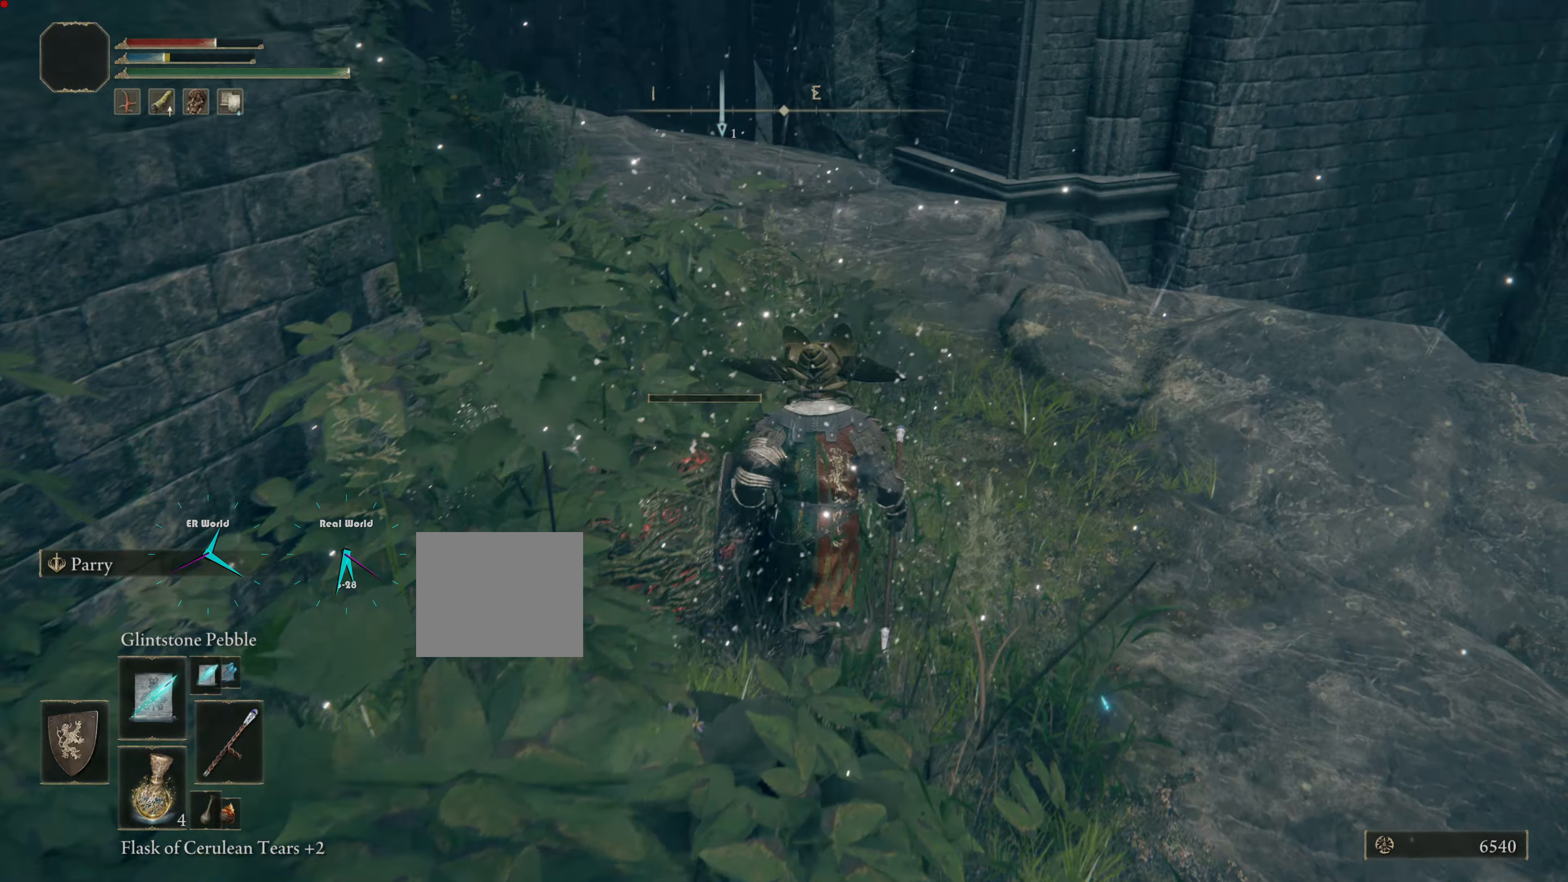
{"buttons": [], "left_stick": "center", "right_stick": "center", "events": [[216, "left_stick", "center"]]}
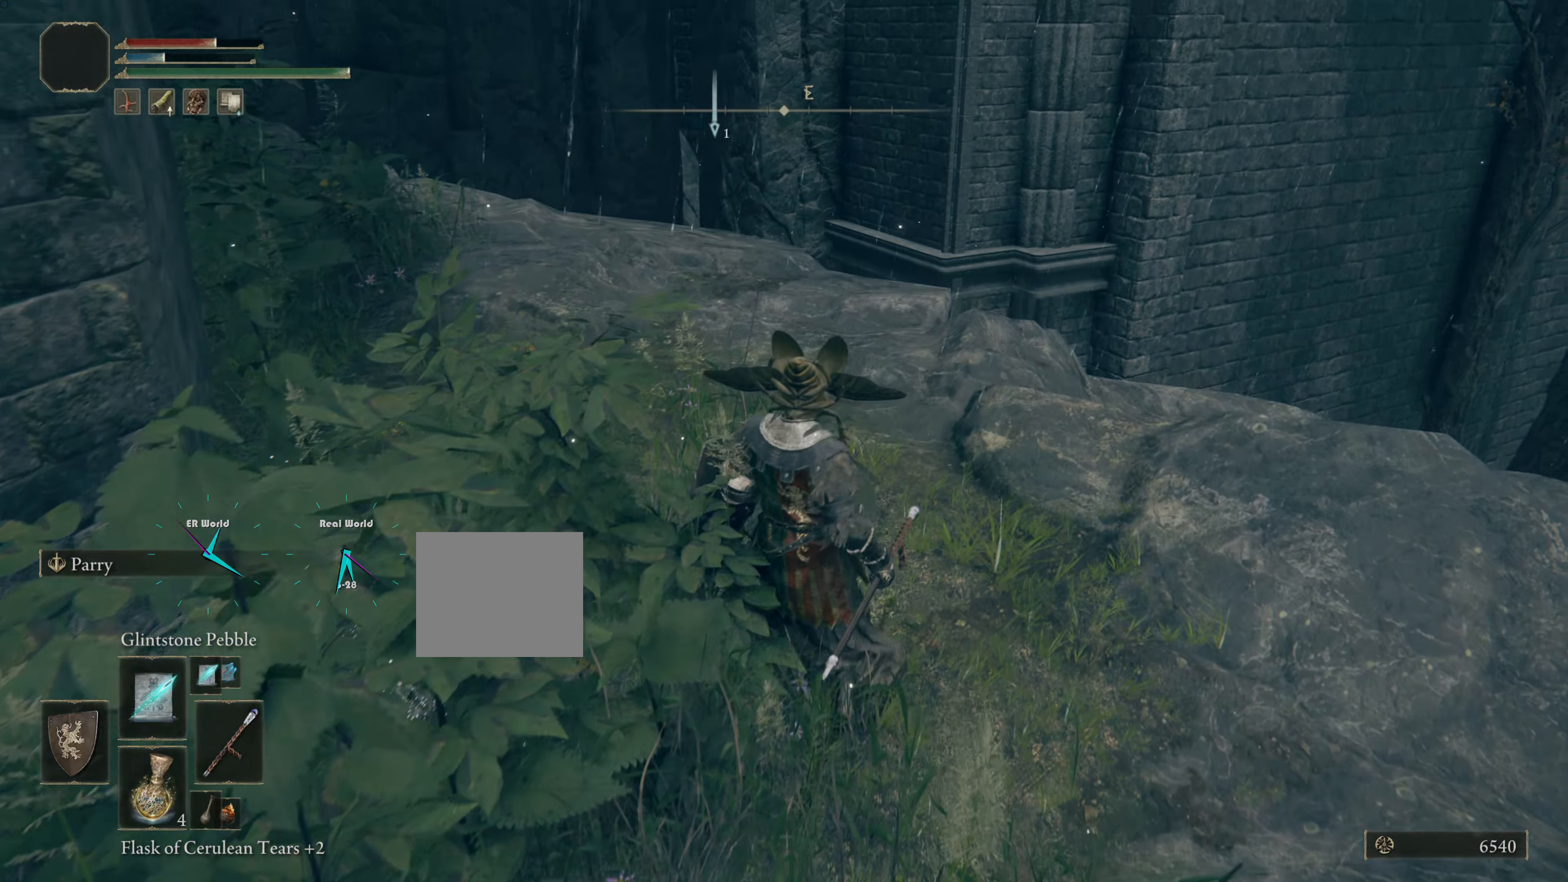
{"buttons": [], "left_stick": "up-right", "right_stick": "left", "events": [[117, "left_stick", "up-right"], [434, "right_stick", "left"]]}
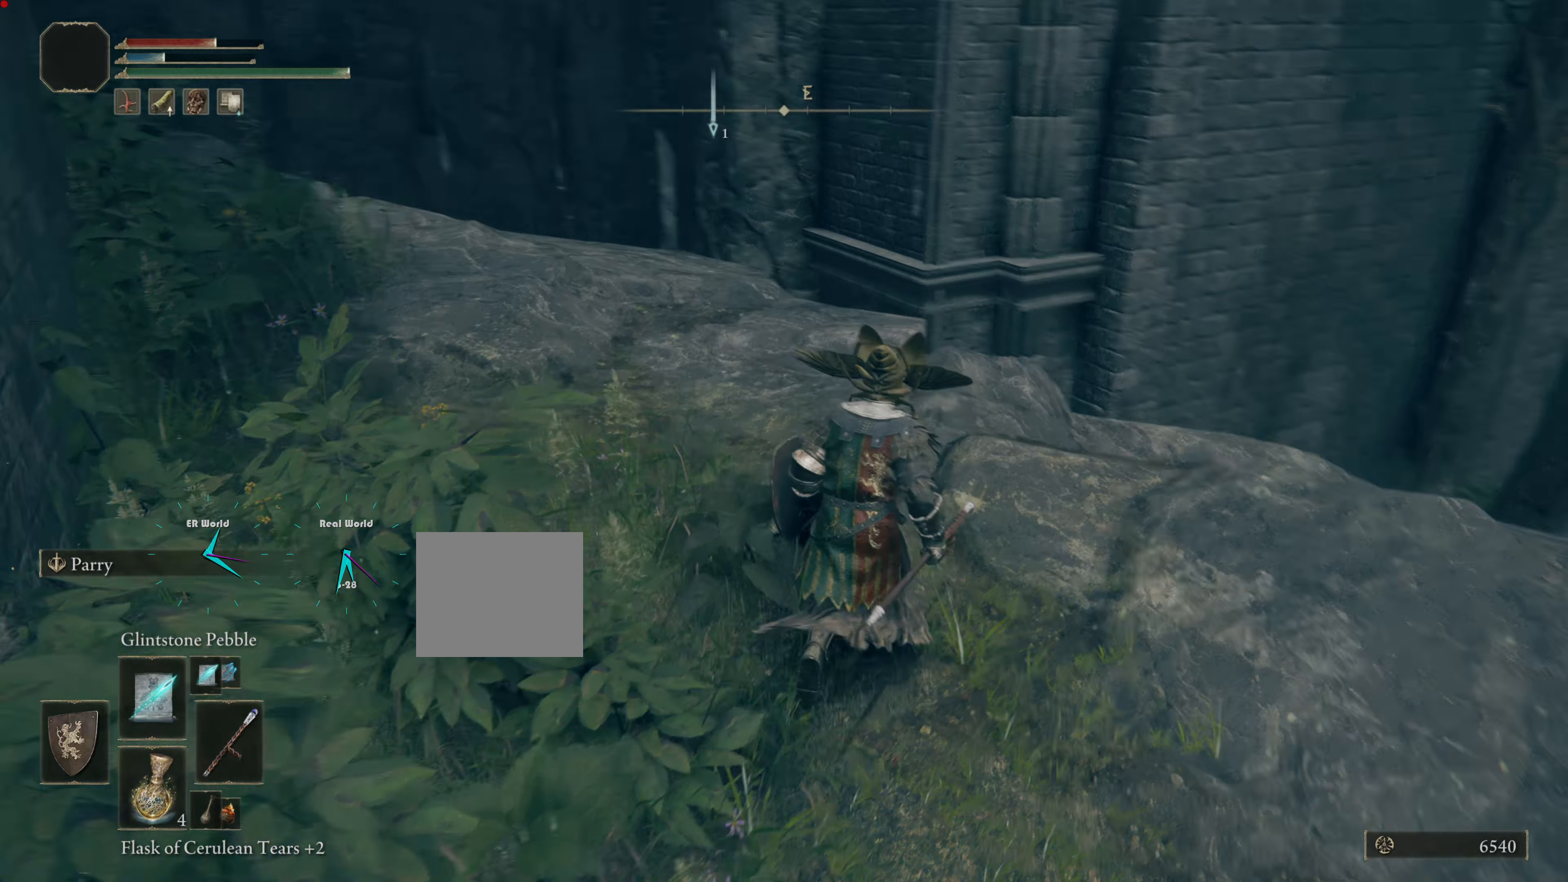
{"buttons": [], "left_stick": "center", "right_stick": "center", "events": [[100, "left_stick", "center"], [200, "right_stick", "center"]]}
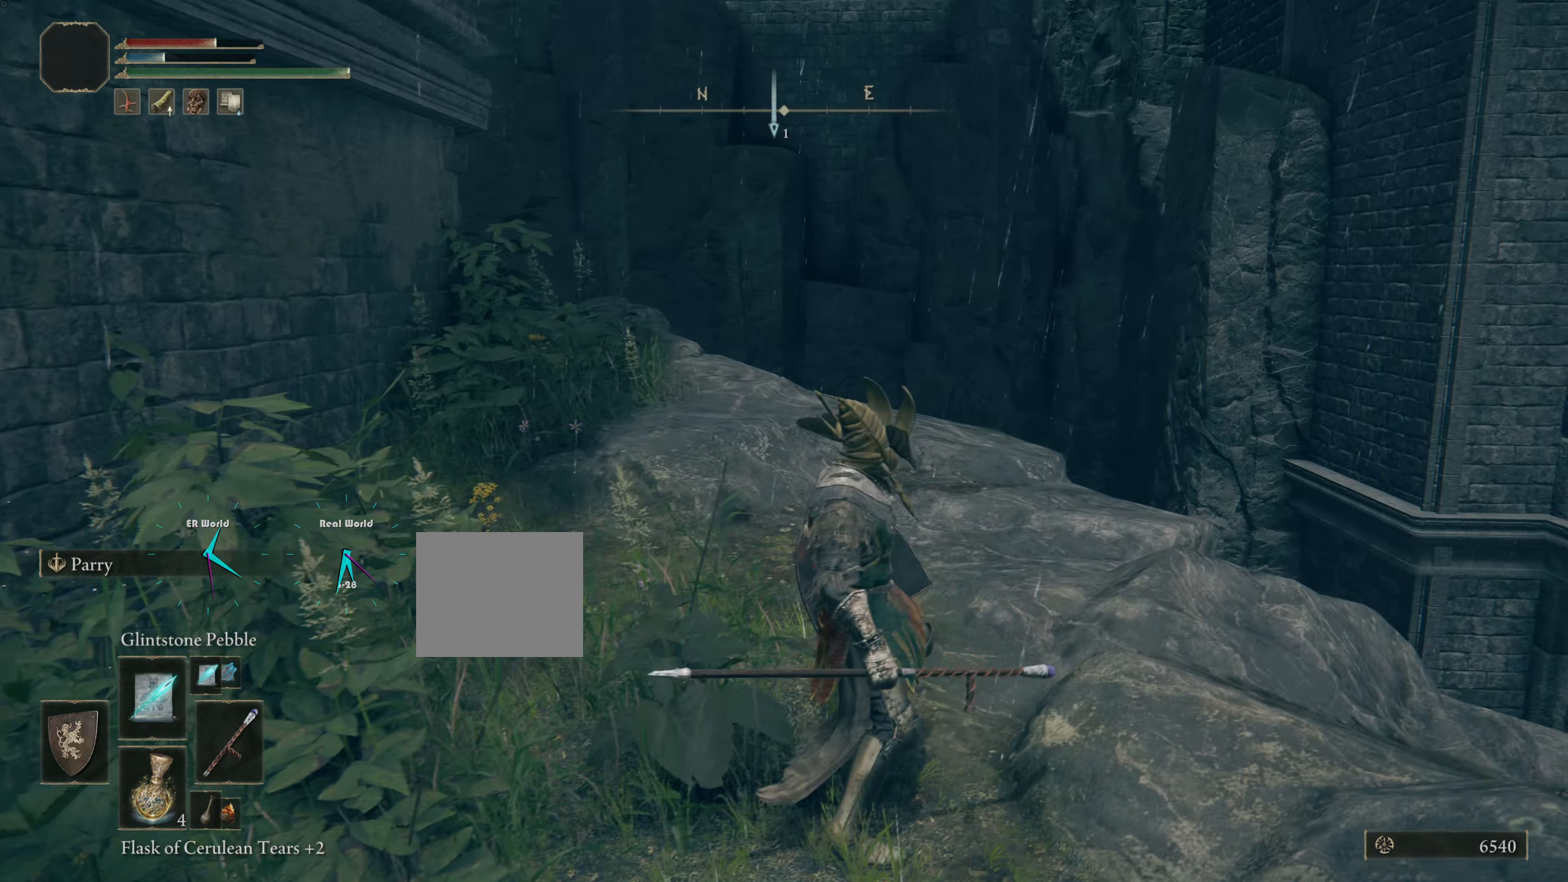
{"buttons": [], "left_stick": "center", "right_stick": "up-left", "events": [[167, "right_stick", "up-left"]]}
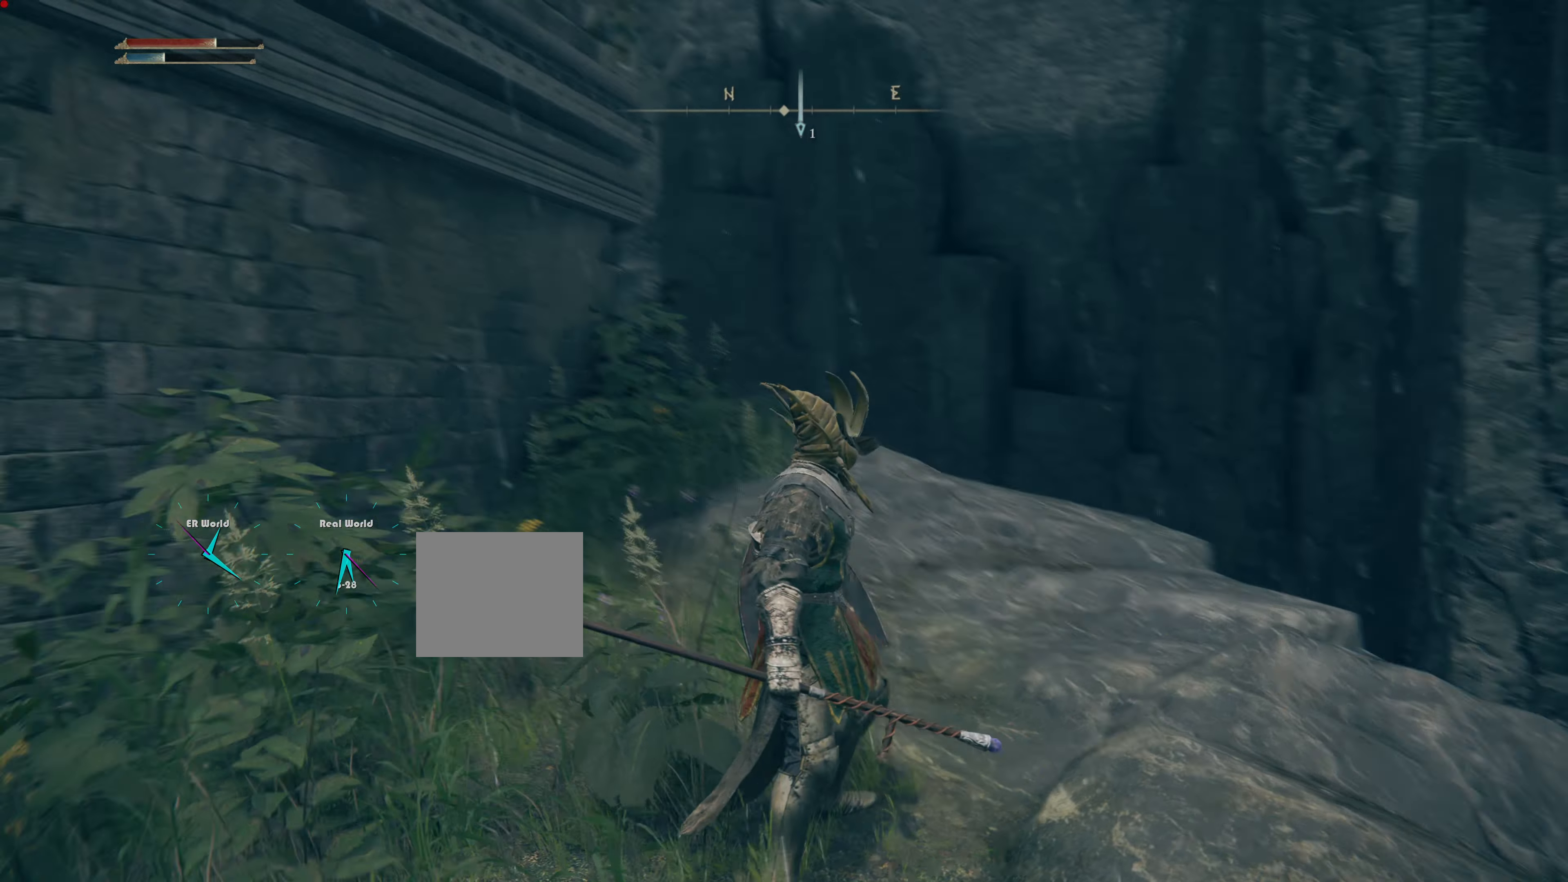
{"buttons": [], "left_stick": "up", "right_stick": "center", "events": [[100, "right_stick", "center"], [267, "left_stick", "up"]]}
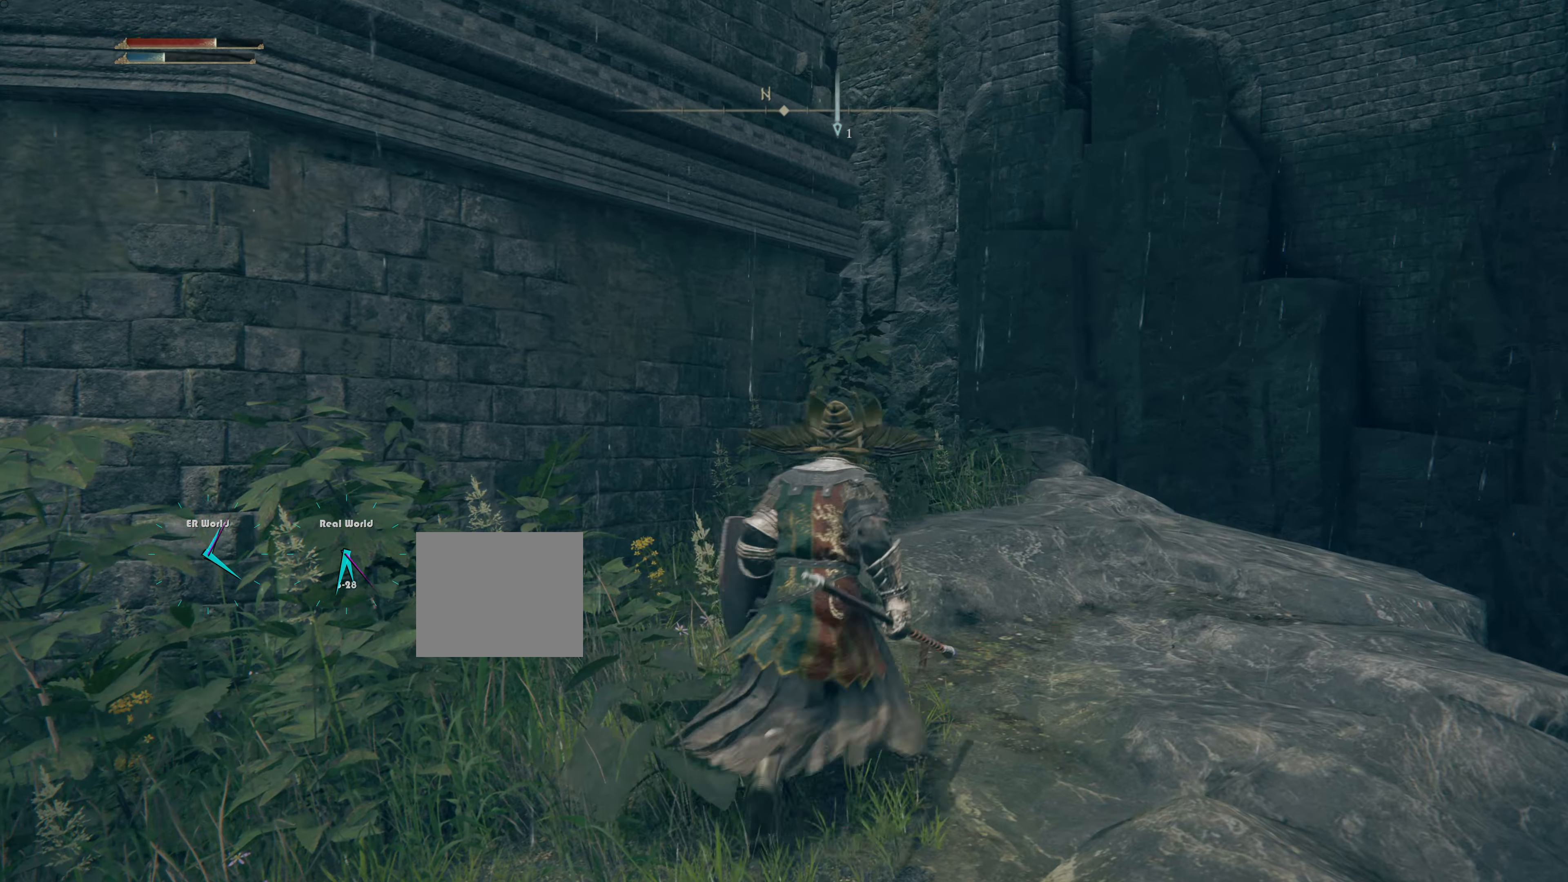
{"buttons": [], "left_stick": "up", "right_stick": "center", "events": []}
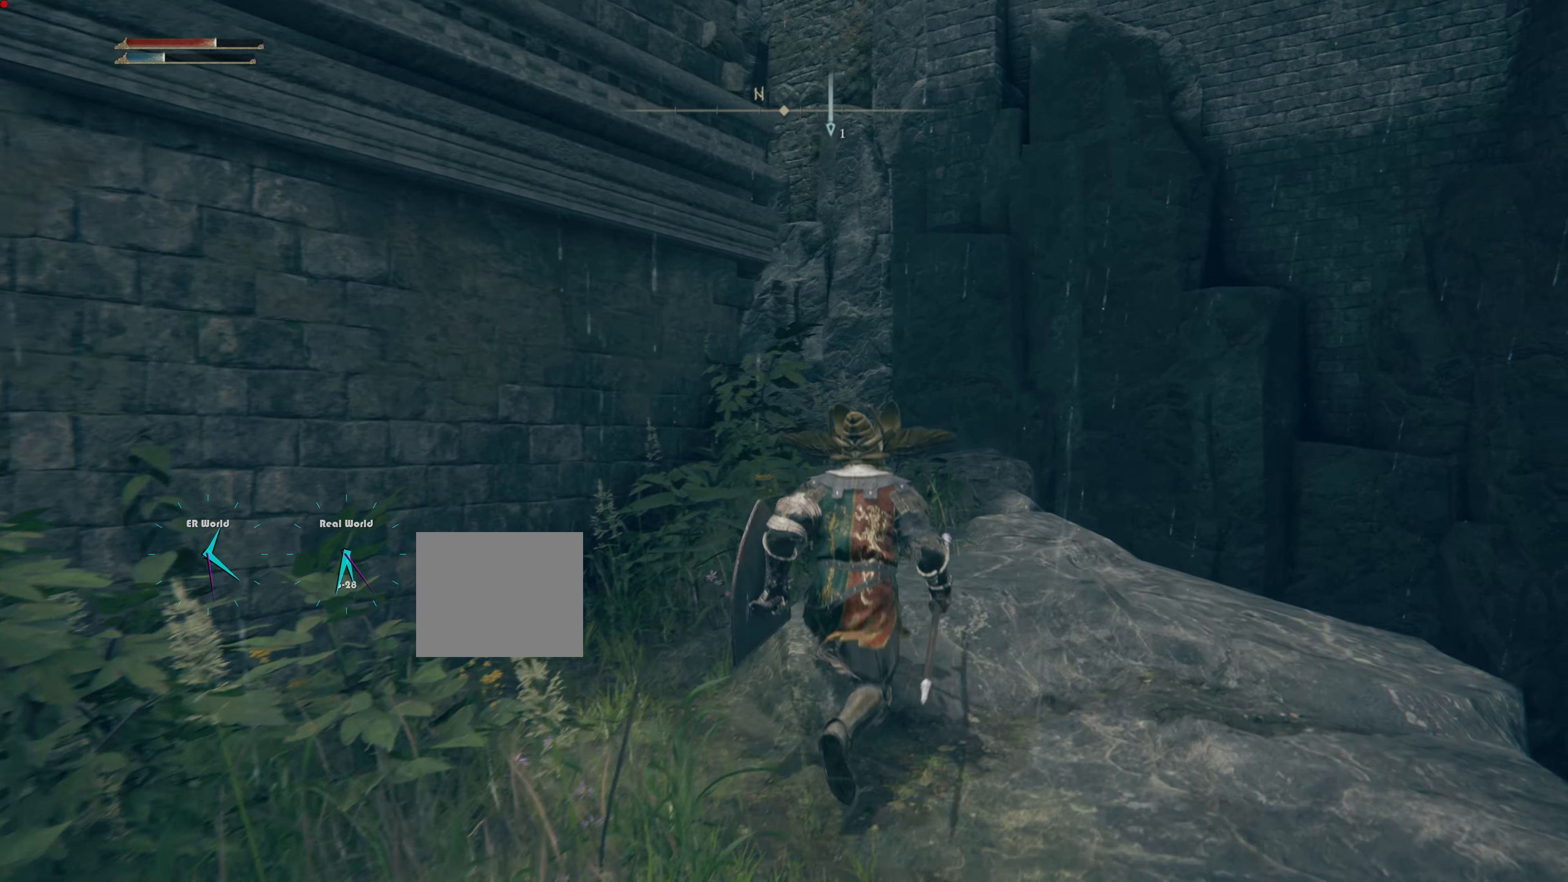
{"buttons": [], "left_stick": "up", "right_stick": "center", "events": [[67, "right_stick", "down-left"], [367, "right_stick", "center"]]}
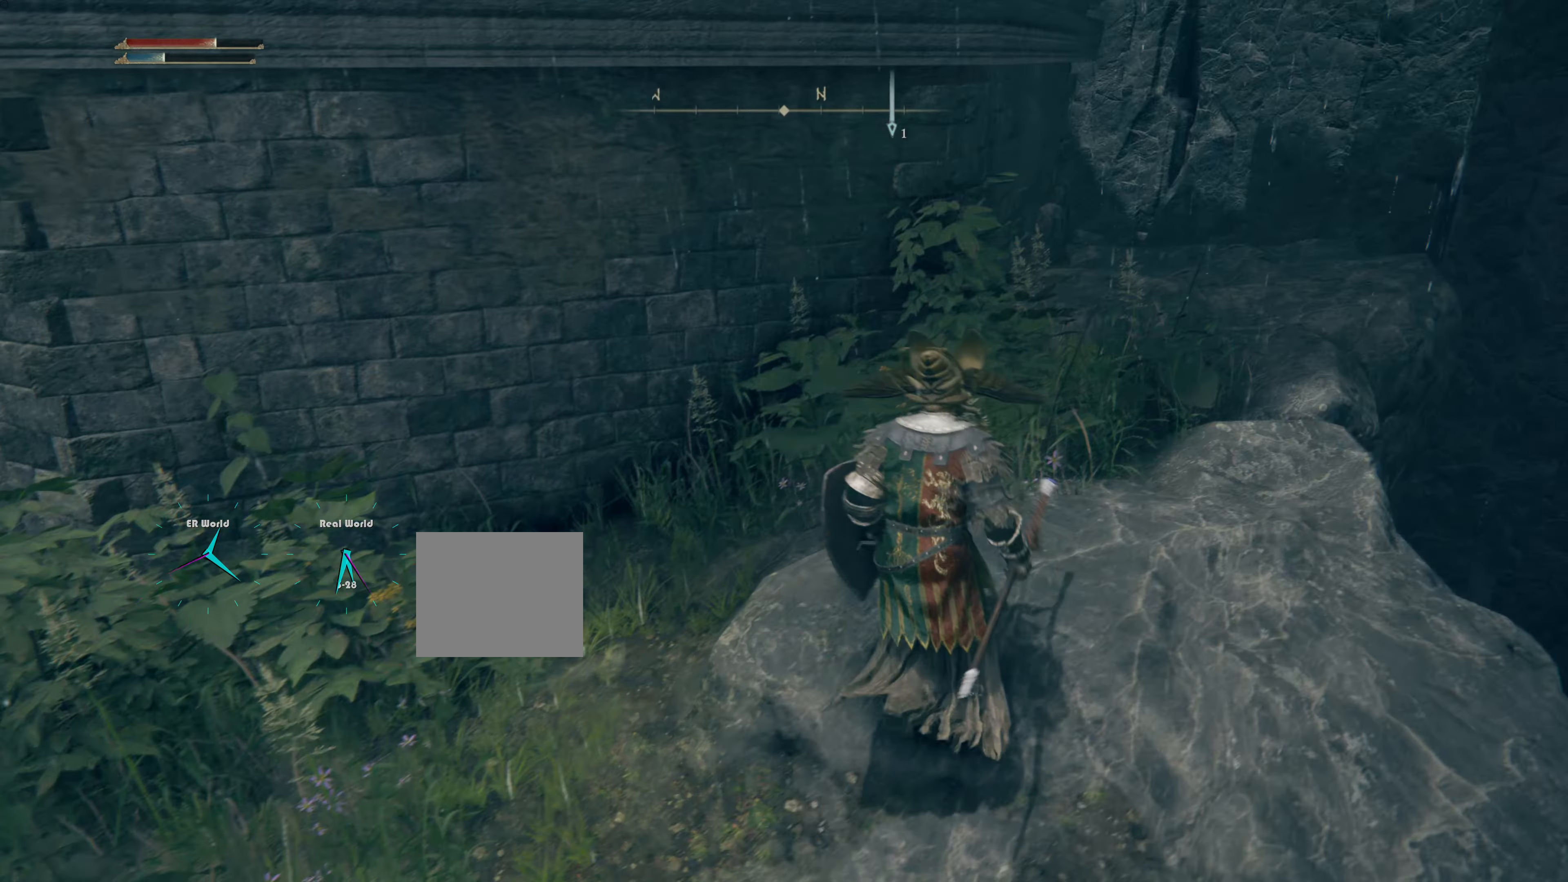
{"buttons": [], "left_stick": "up-right", "right_stick": "center", "events": [[234, "left_stick", "up-right"]]}
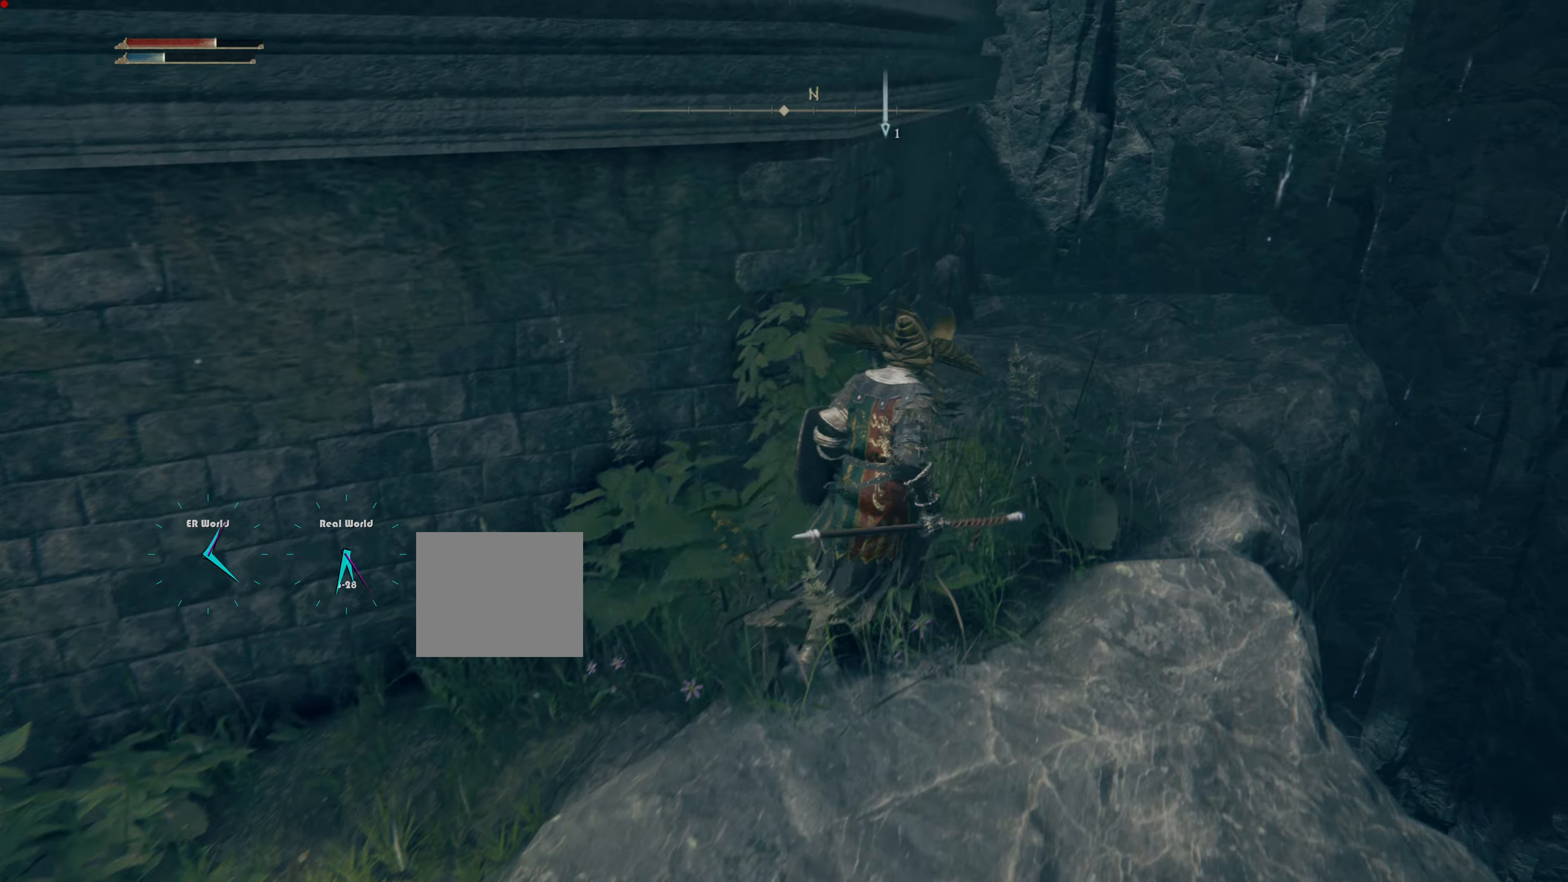
{"buttons": [], "left_stick": "up", "right_stick": "center", "events": [[234, "left_stick", "up"]]}
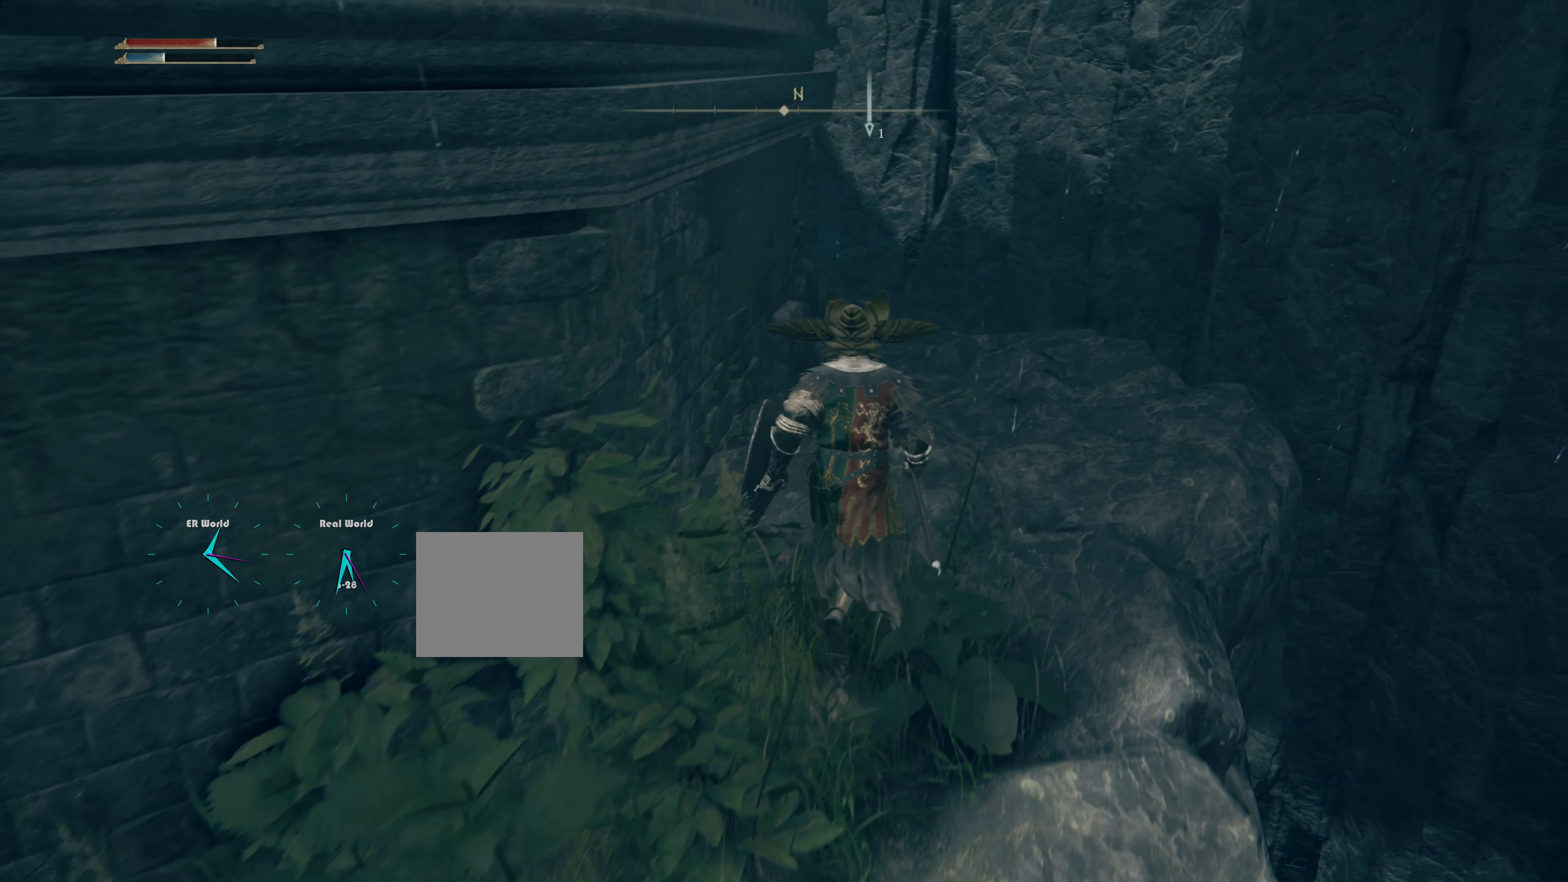
{"buttons": [], "left_stick": "up-right", "right_stick": "center", "events": [[16, "right_stick", "down-left"], [50, "left_stick", "up-right"], [233, "right_stick", "center"]]}
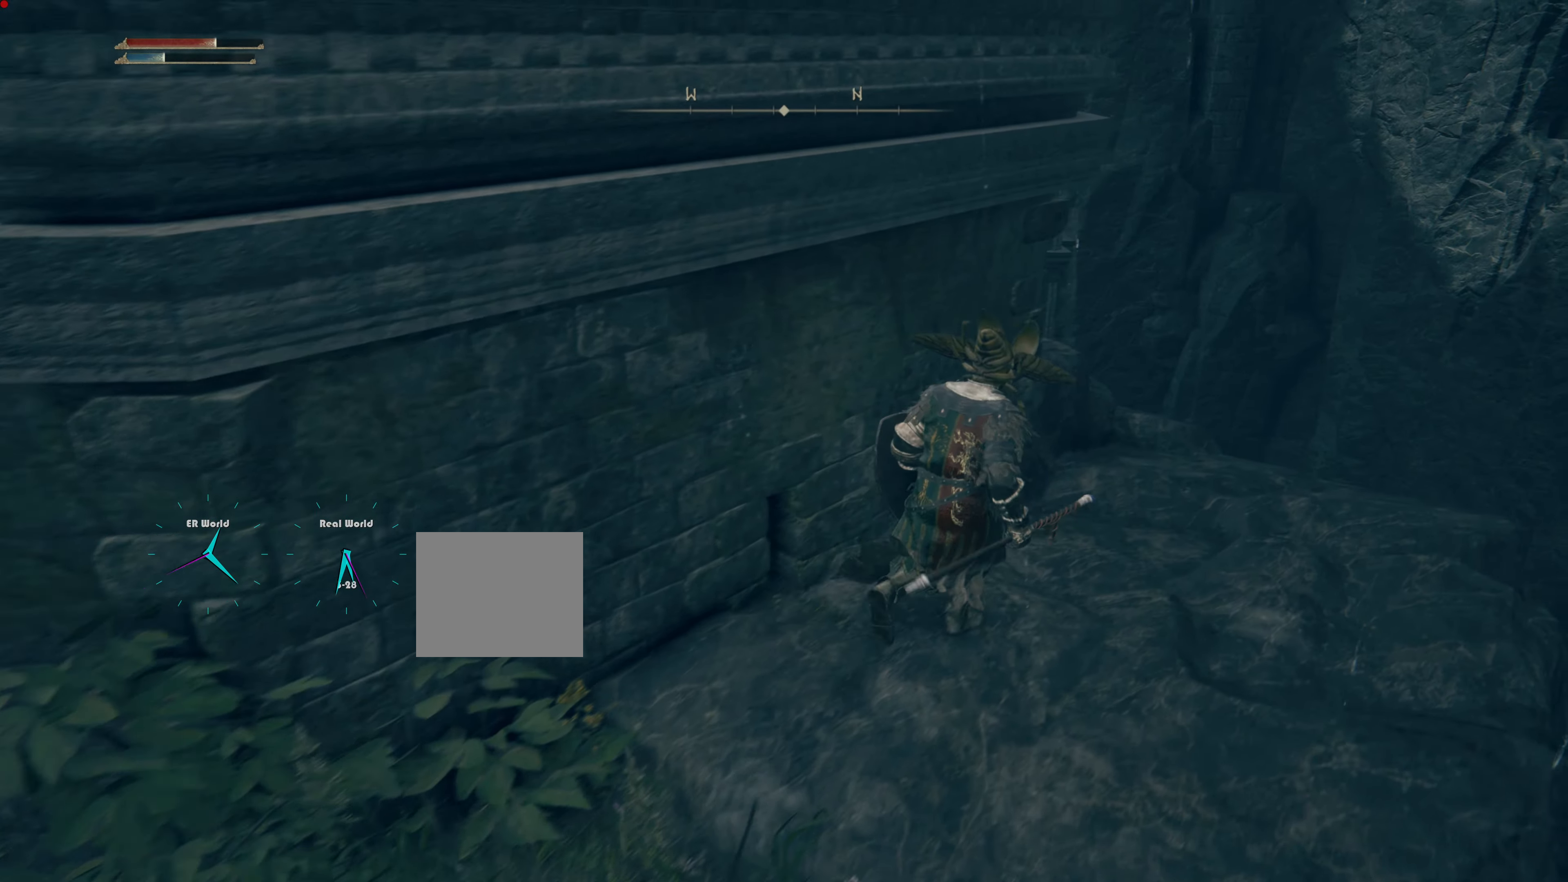
{"buttons": [], "left_stick": "right", "right_stick": "down-left", "events": [[67, "left_stick", "center"], [367, "right_stick", "down-left"], [451, "left_stick", "right"]]}
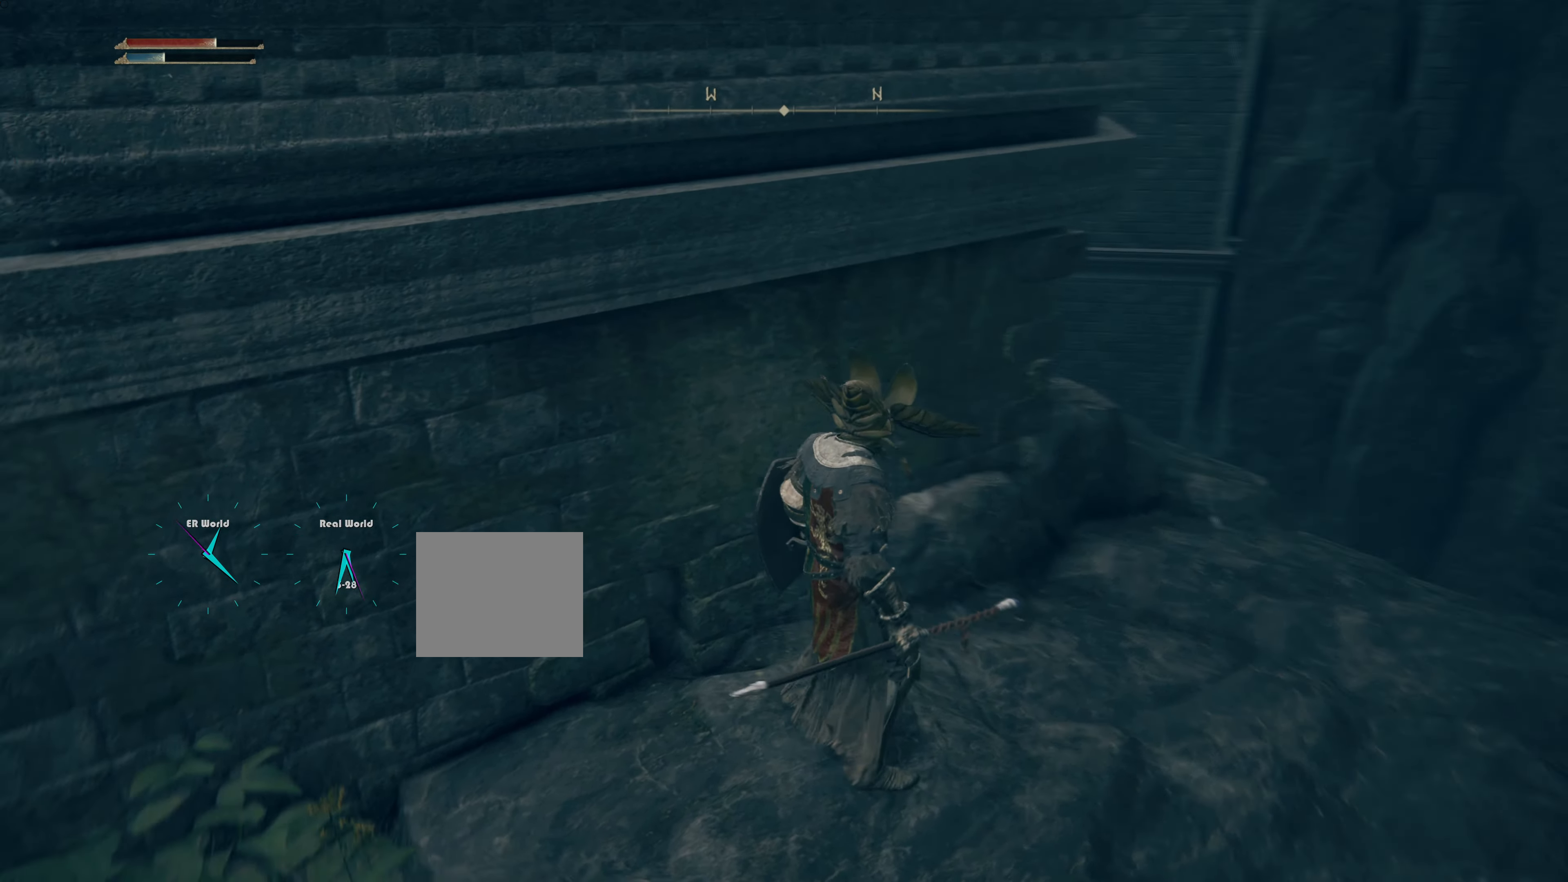
{"buttons": [], "left_stick": "up-right", "right_stick": "center", "events": [[100, "right_stick", "center"], [200, "left_stick", "up-right"]]}
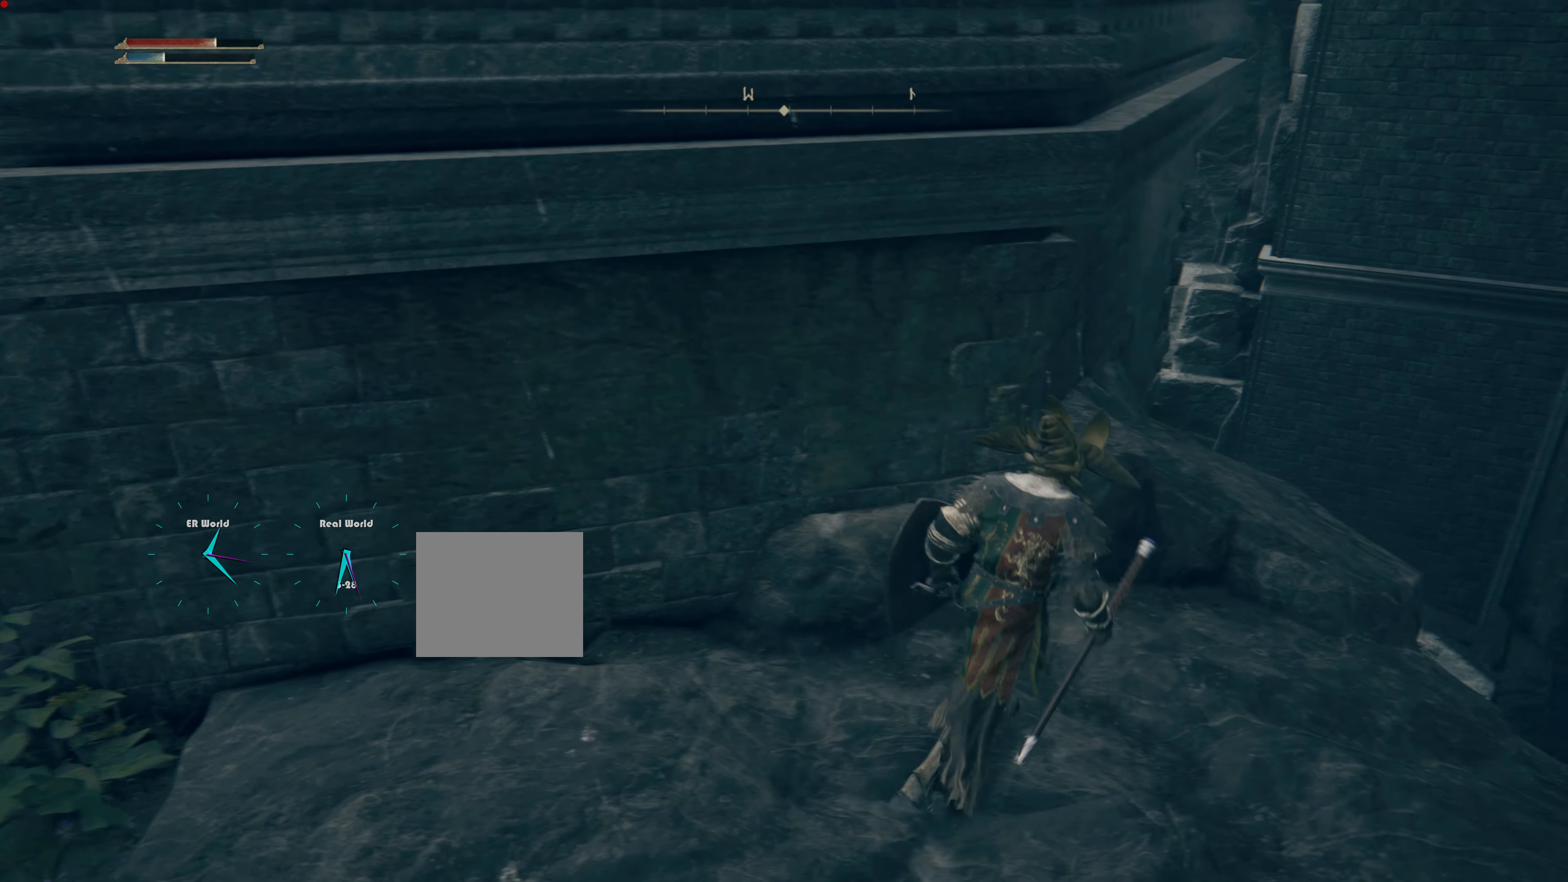
{"buttons": [], "left_stick": "center", "right_stick": "center", "events": [[267, "right_stick", "down-left"], [334, "left_stick", "up"], [434, "left_stick", "center"], [434, "right_stick", "center"]]}